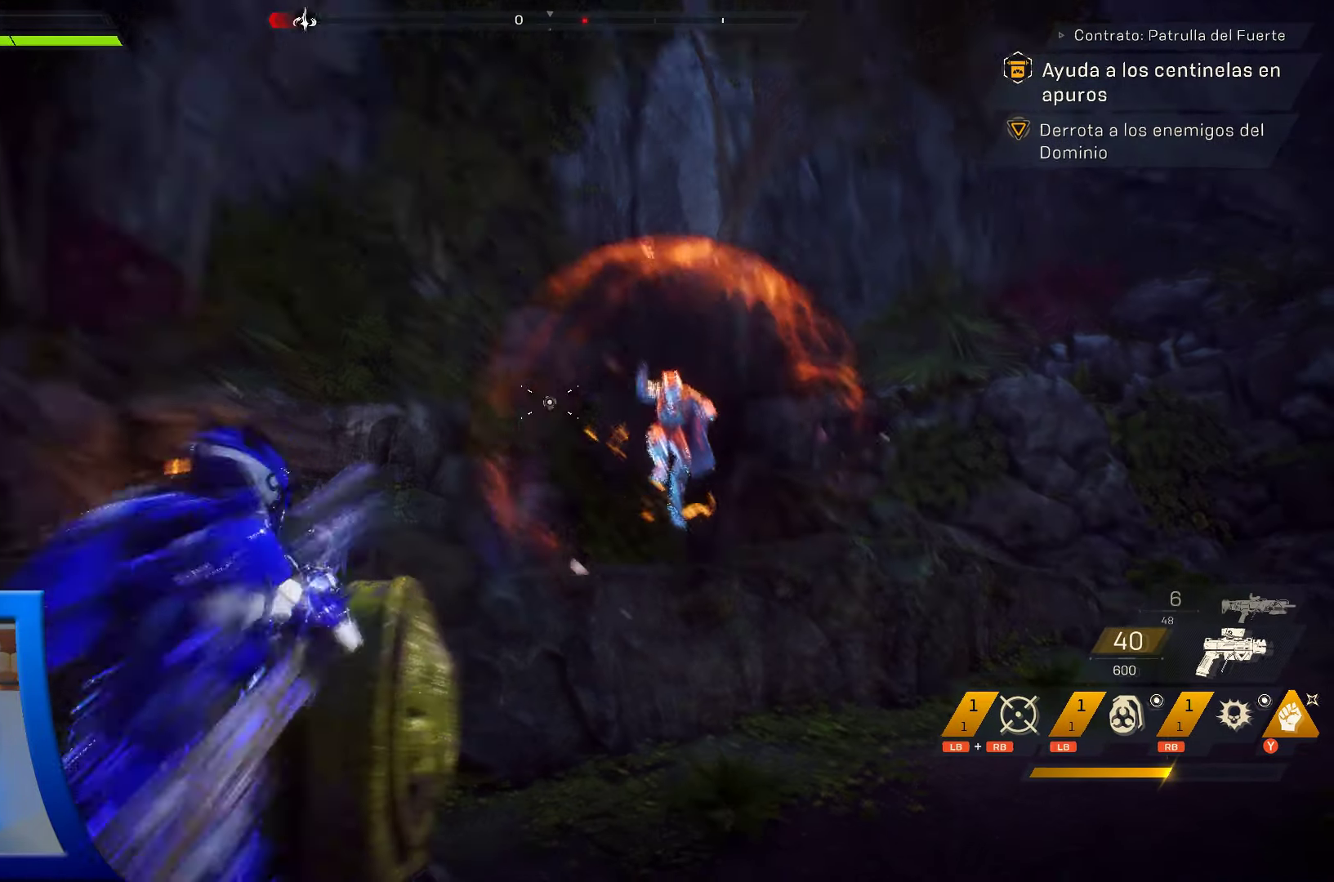
Gameplay with a controller (Xbox layout); each line is a JSON object with the inputs held at the frame after it (dt_ms = milliseconds from this image to that frame). "events" lists button and stick changes between this image and that frame as [ms after this image, input, new state], when the widget could be followed in between. Not read: HOME.
{"dt_ms": 500, "buttons": ["R2"], "left_stick": "left", "right_stick": "up-right", "events": [[50, "right_stick", "center"], [166, "L2", "up"], [166, "right_stick", "up-right"], [233, "L2", "down"], [366, "R2", "up"], [366, "left_stick", "left"], [433, "L2", "up"], [500, "R2", "down"]]}
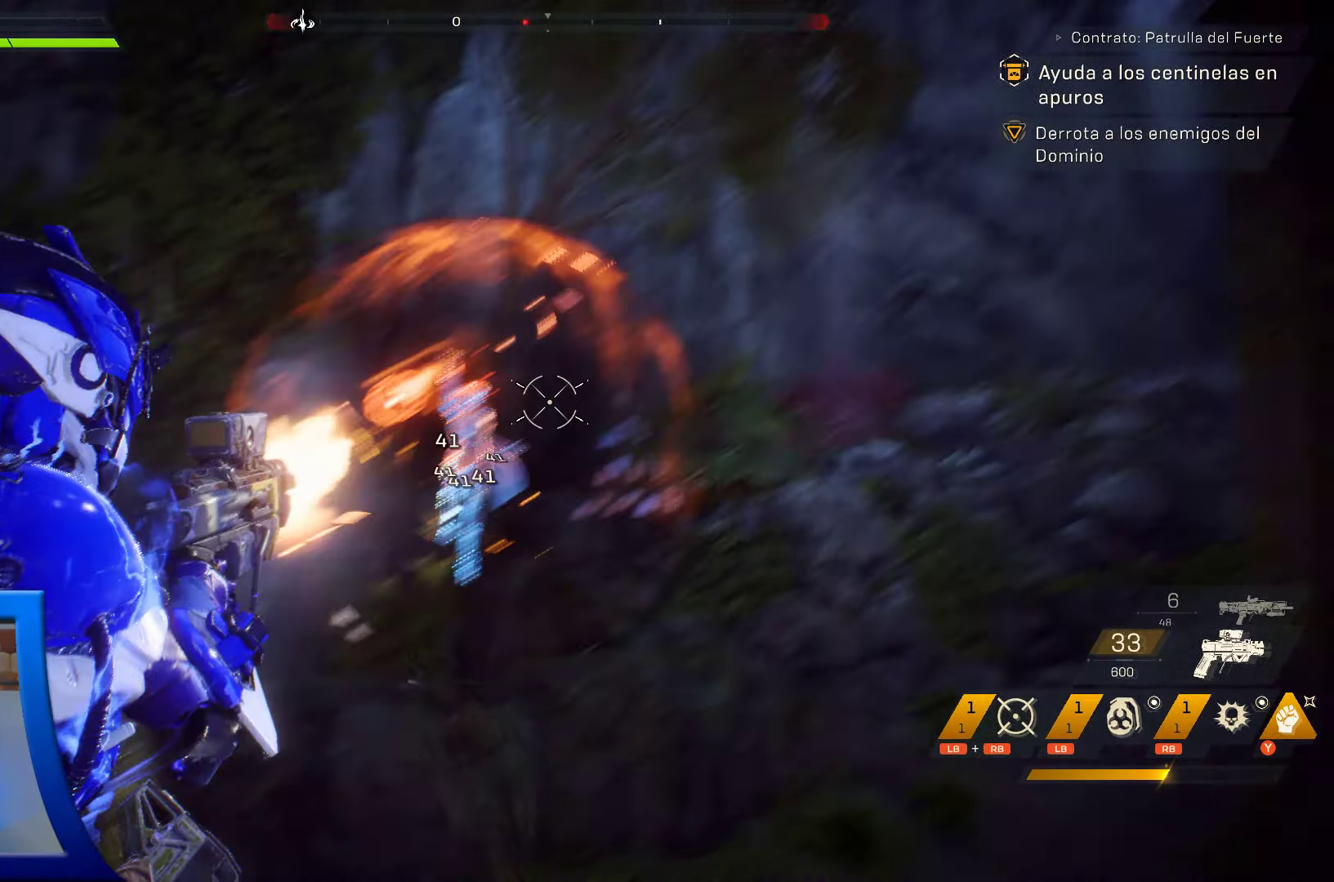
{"dt_ms": 500, "buttons": [], "left_stick": "left", "right_stick": "down-right", "events": [[16, "right_stick", "center"], [66, "L2", "down"], [266, "L2", "up"], [266, "right_stick", "down"], [450, "right_stick", "down-right"], [500, "R2", "up"]]}
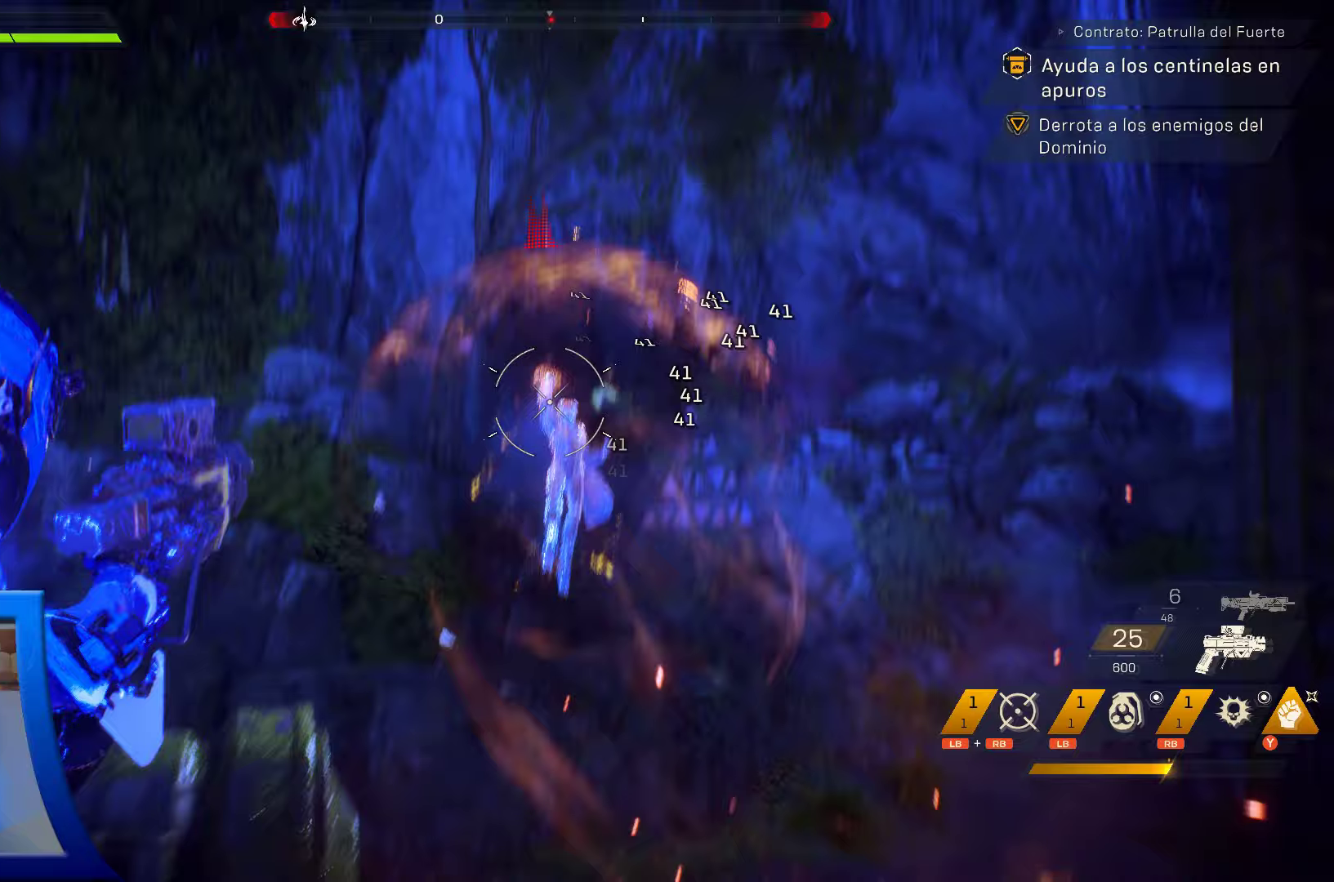
{"dt_ms": 1000, "buttons": ["L2", "R2"], "left_stick": "left", "right_stick": "center"}
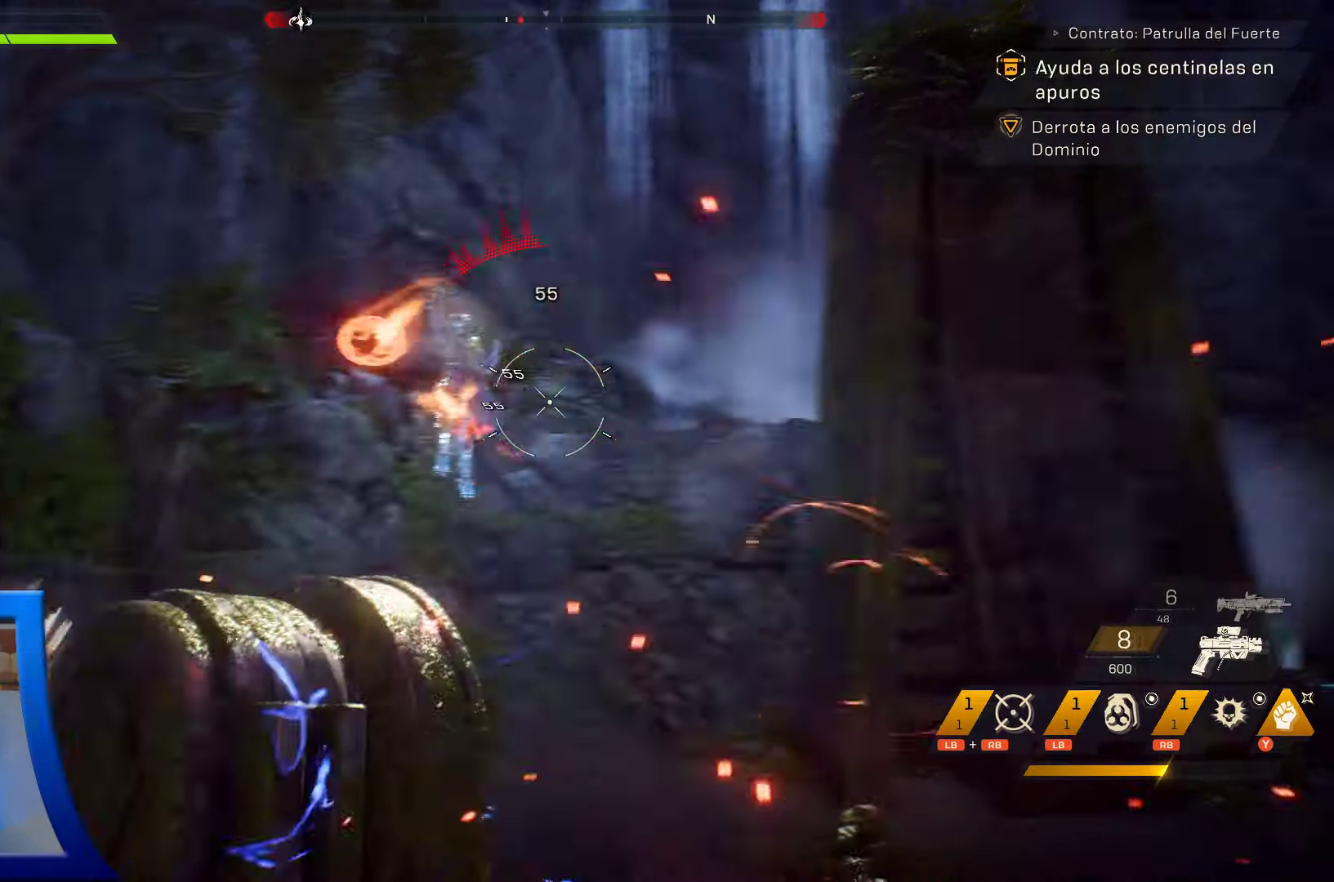
{"dt_ms": 500, "buttons": ["L2", "R2"], "left_stick": "left", "right_stick": "right", "events": [[100, "X", "down"], [167, "X", "up"], [267, "right_stick", "down-right"], [350, "right_stick", "right"]]}
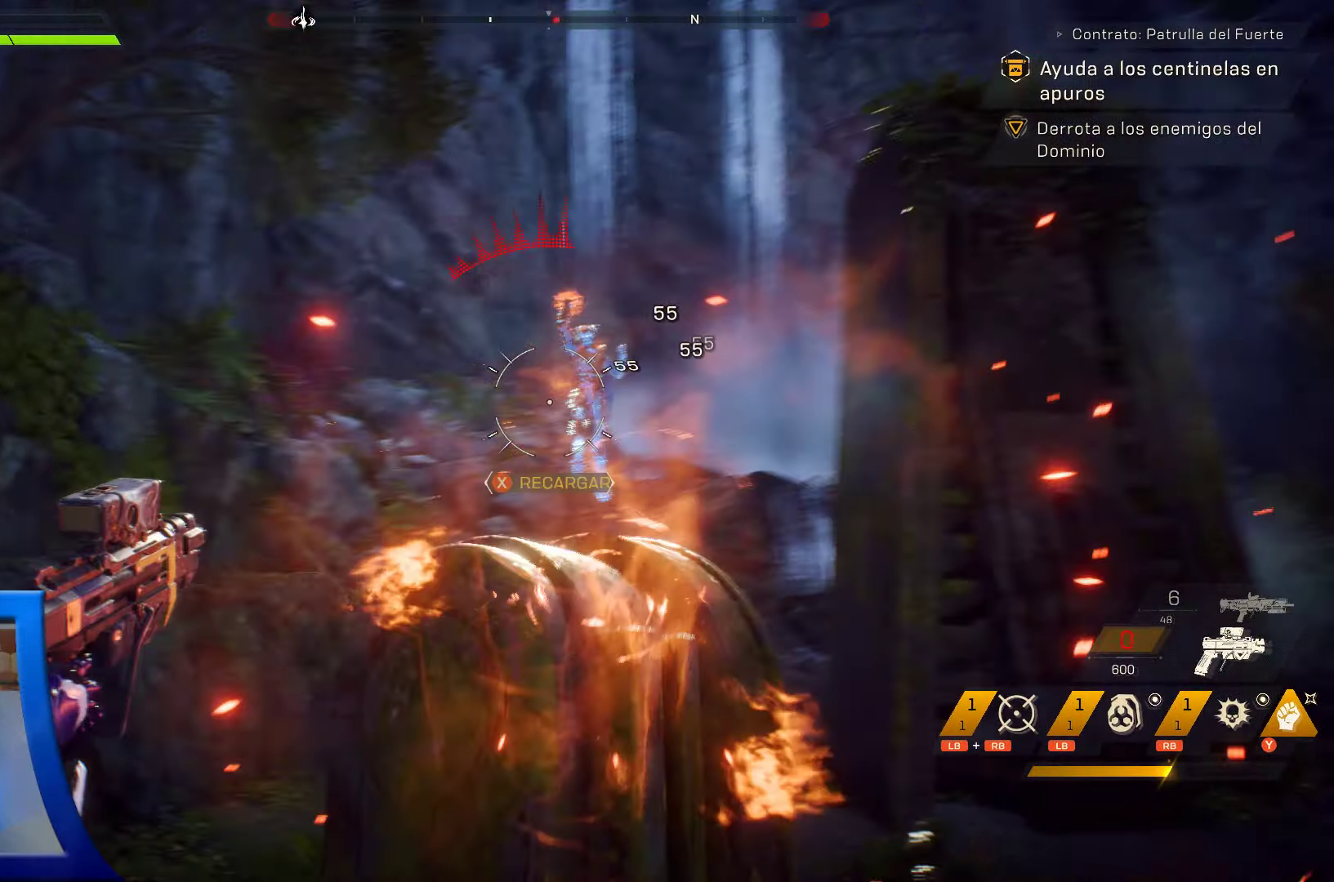
{"dt_ms": 500, "buttons": ["R2"], "left_stick": "left", "right_stick": "right", "events": [[500, "L2", "up"]]}
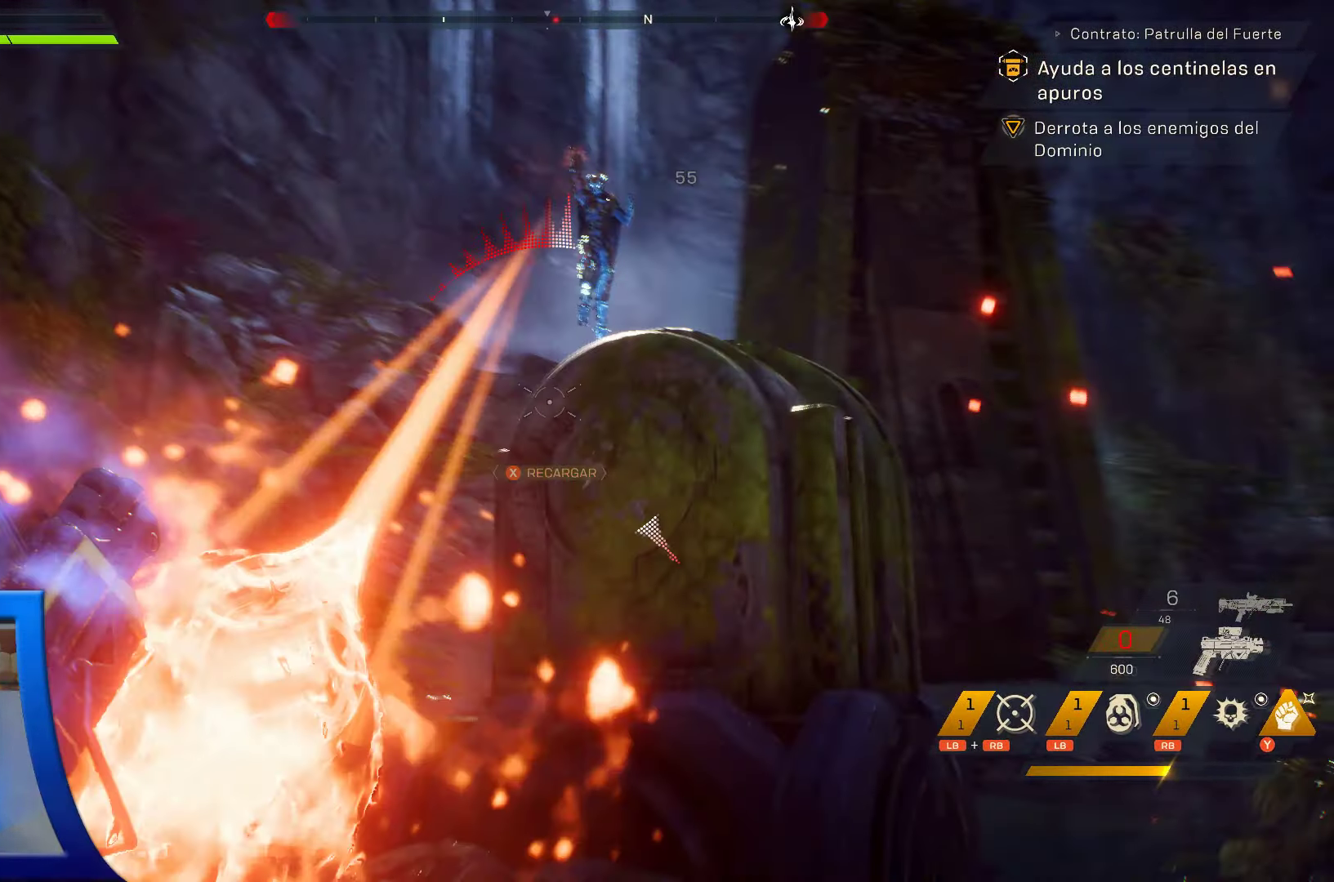
{"dt_ms": 500, "buttons": [], "left_stick": "up-left", "right_stick": "up", "events": [[17, "R2", "up"], [17, "right_stick", "up-right"], [33, "left_stick", "up-left"], [233, "right_stick", "center"], [250, "L1", "down"], [317, "L1", "up"], [383, "right_stick", "up"]]}
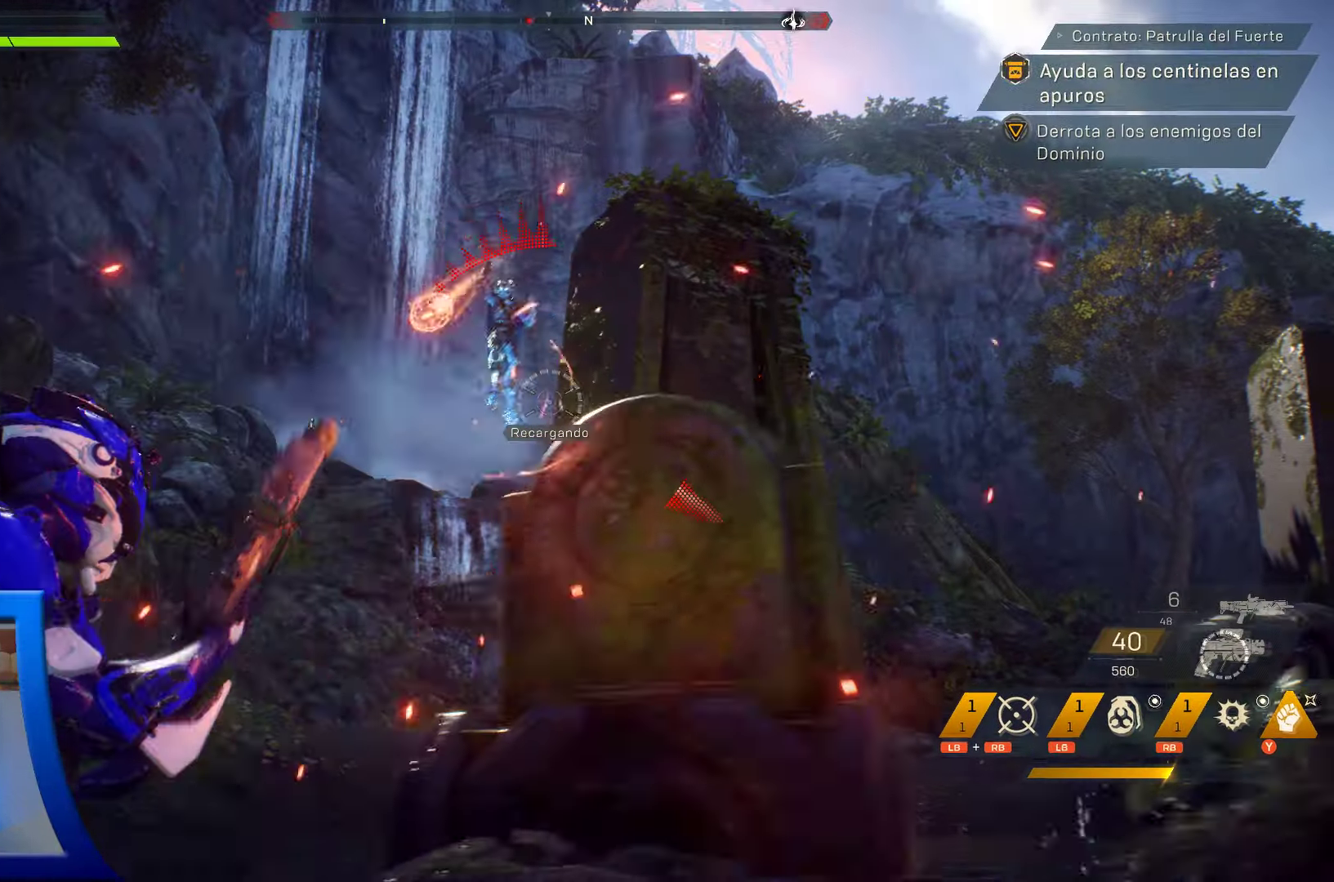
{"dt_ms": 500, "buttons": [], "left_stick": "up-left", "right_stick": "center"}
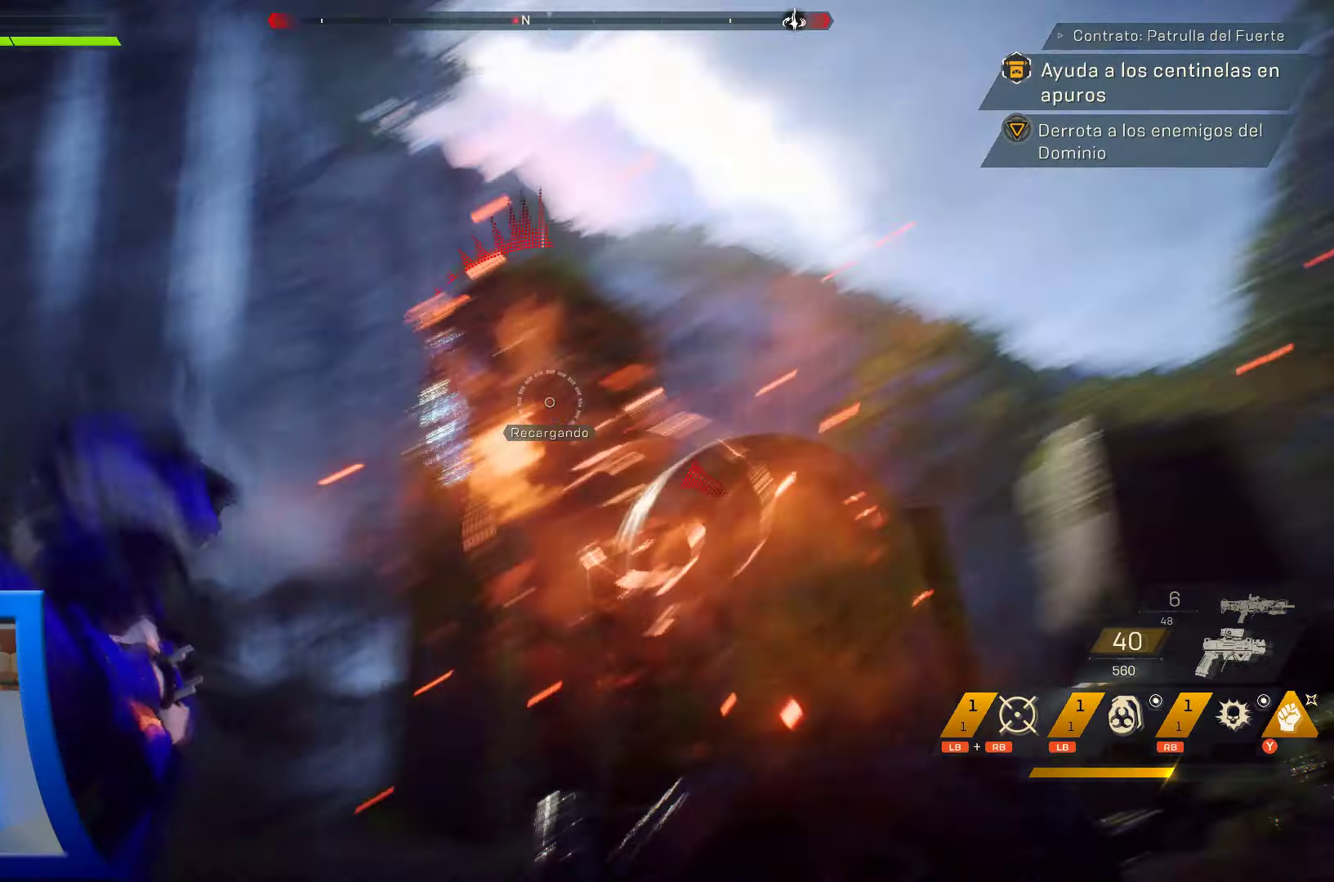
{"dt_ms": 500, "buttons": [], "left_stick": "up-left", "right_stick": "up-right", "events": [[133, "L1", "down"], [183, "L1", "up"], [467, "right_stick", "up-right"]]}
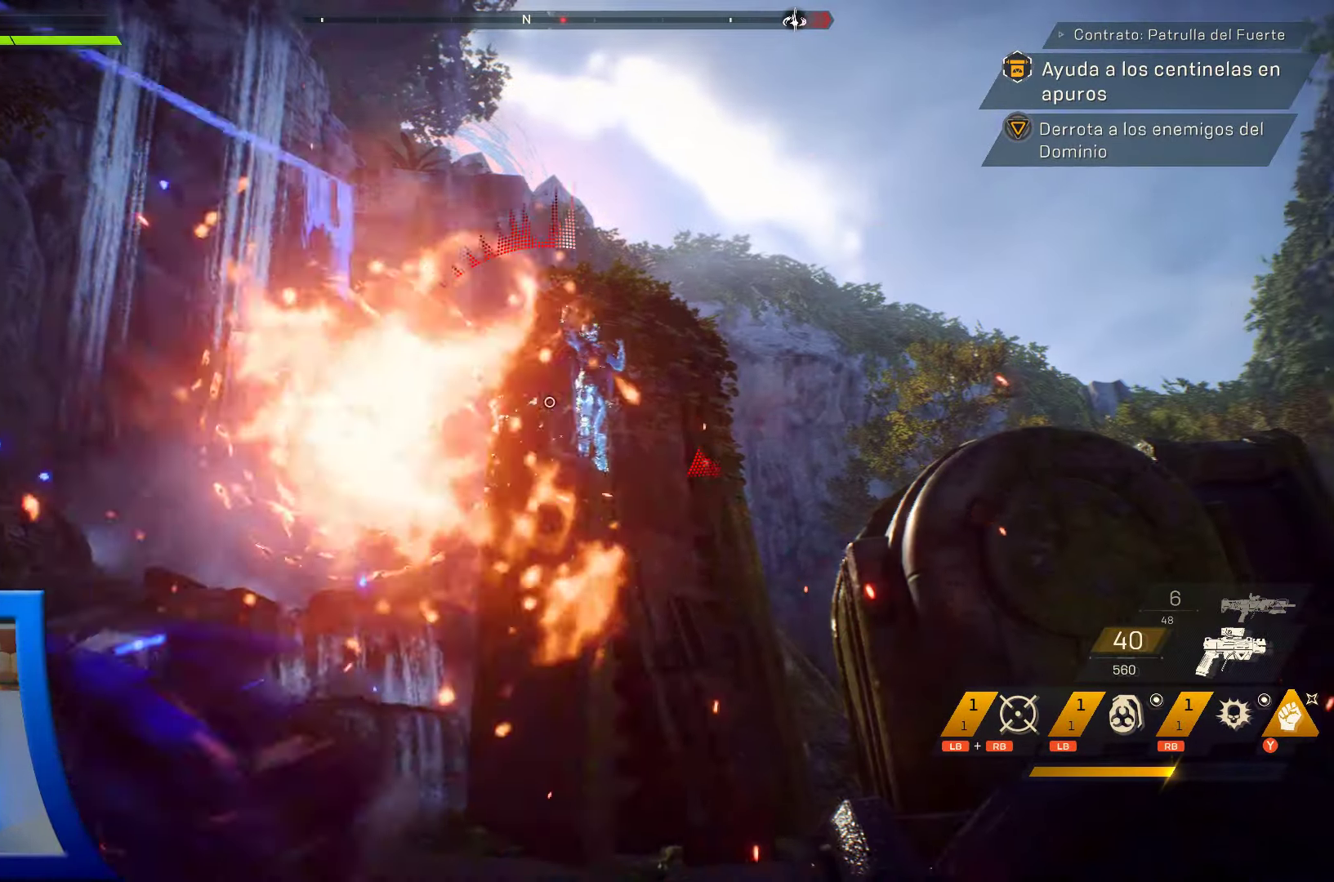
{"dt_ms": 500, "buttons": ["R2"], "left_stick": "up-left", "right_stick": "center", "events": [[83, "right_stick", "center"], [117, "R2", "down"]]}
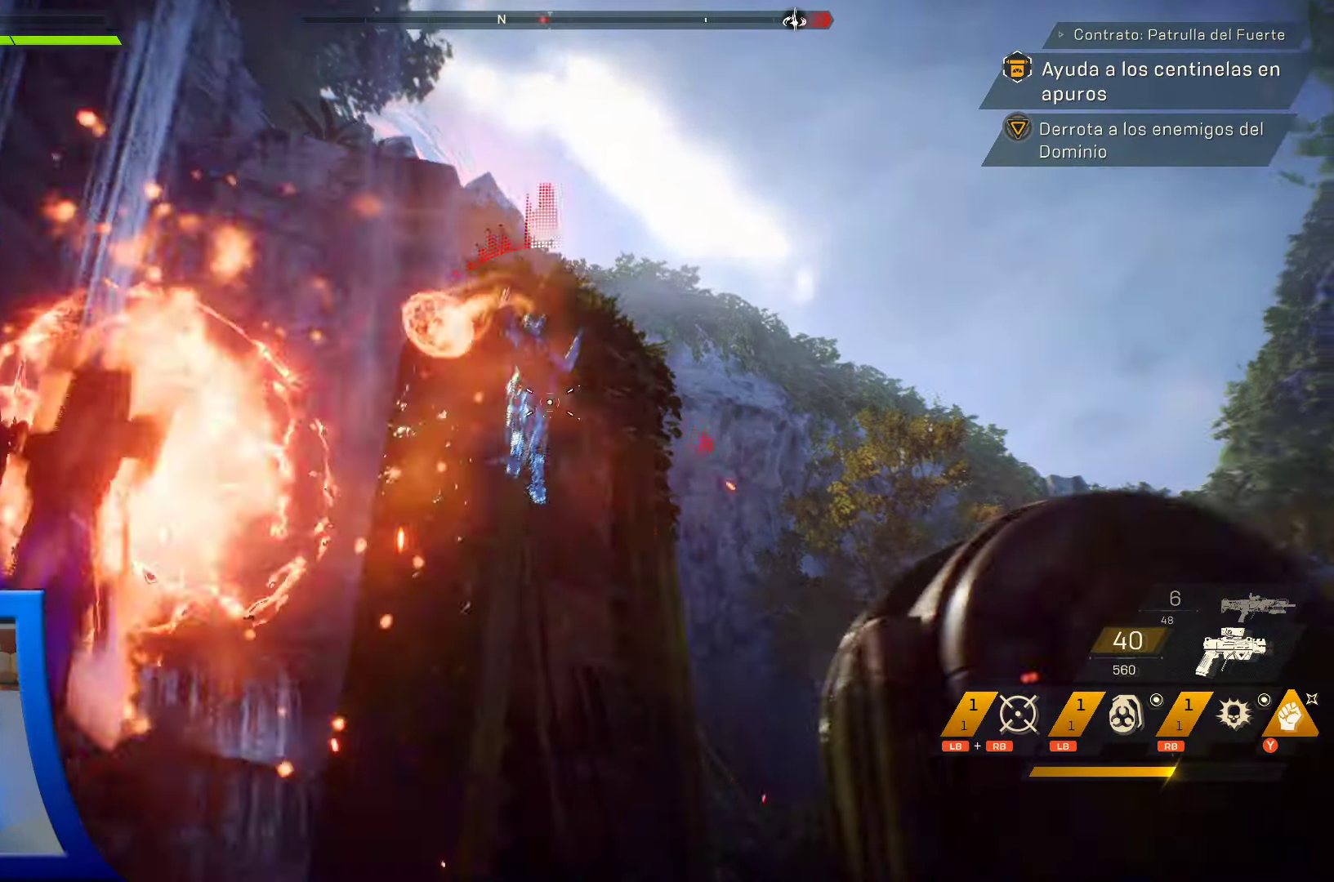
{"dt_ms": 500, "buttons": ["L1", "L2", "R2"], "left_stick": "up-left", "right_stick": "center", "events": [[233, "L2", "down"], [250, "right_stick", "up"], [400, "right_stick", "center"], [500, "L1", "down"]]}
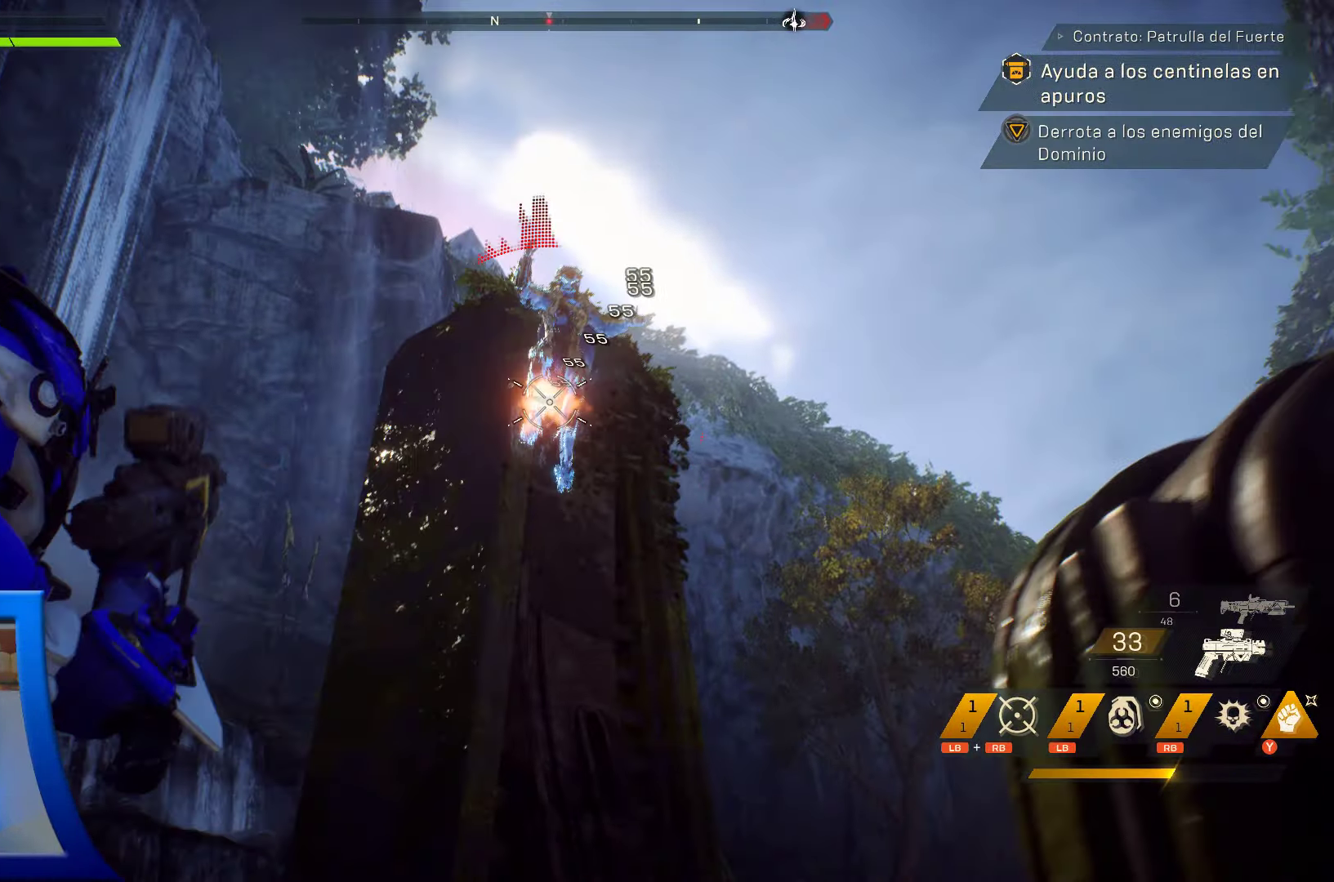
{"dt_ms": 500, "buttons": ["L2", "R2"], "left_stick": "up-left", "right_stick": "center", "events": [[17, "right_stick", "up"], [233, "right_stick", "center"], [433, "L1", "up"]]}
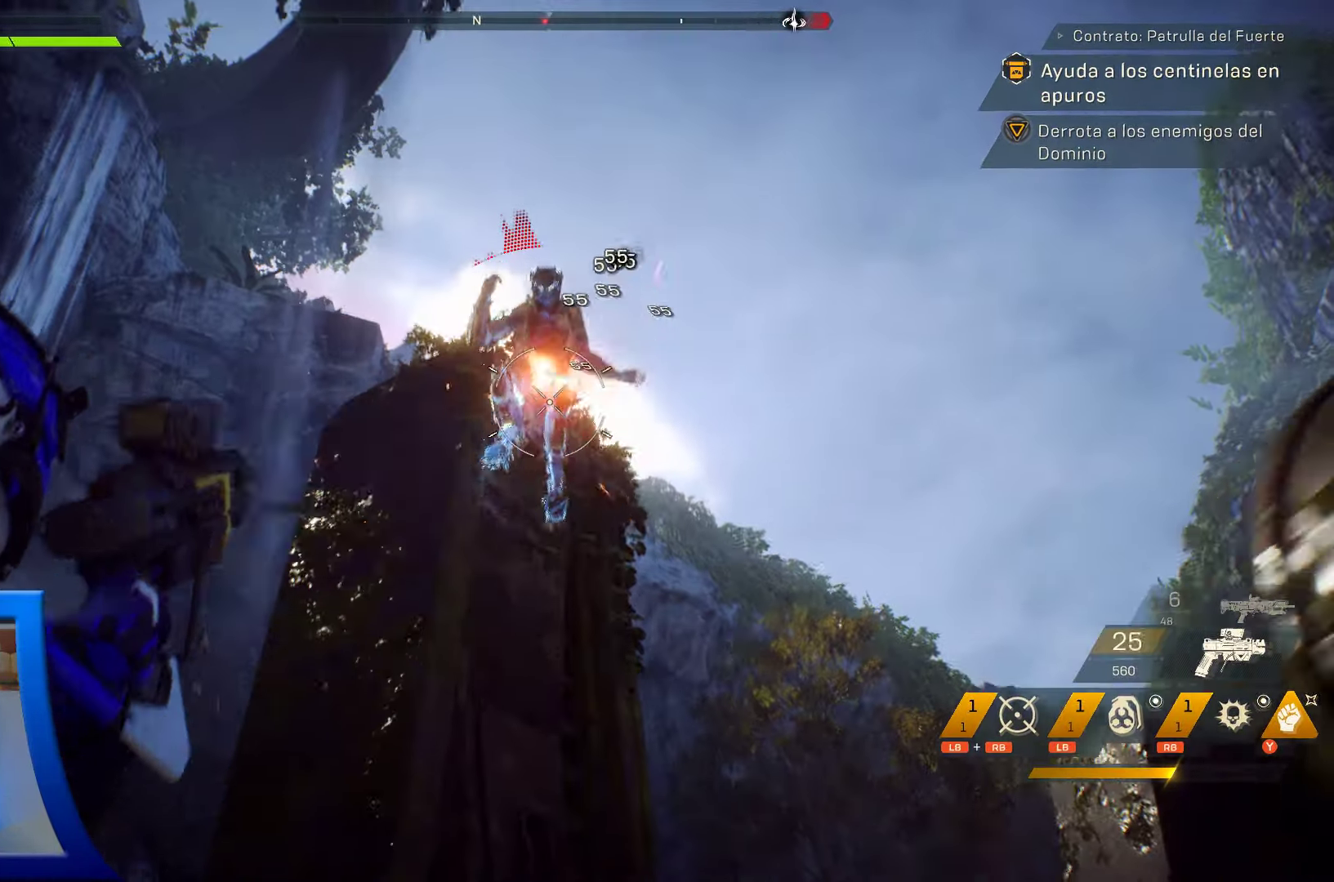
{"dt_ms": 500, "buttons": ["L2", "R2"], "left_stick": "down-left", "right_stick": "up-right", "events": [[67, "right_stick", "up"], [100, "L2", "up"], [200, "right_stick", "up-right"], [234, "L2", "down"], [267, "L1", "down"], [334, "L1", "up"], [434, "left_stick", "down-left"]]}
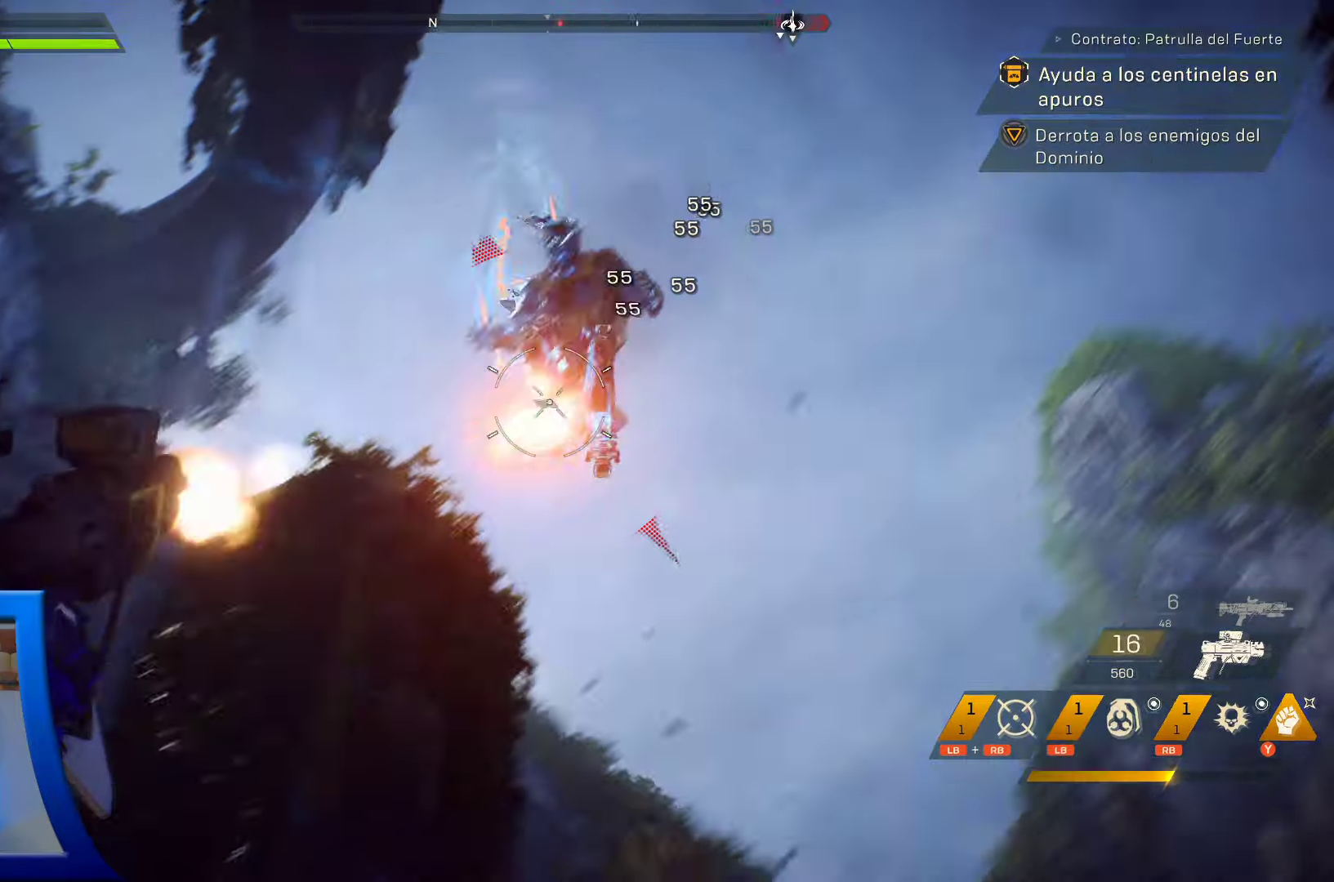
{"dt_ms": 500, "buttons": ["L2", "R2"], "left_stick": "down-left", "right_stick": "down", "events": [[34, "right_stick", "right"], [167, "L1", "down"], [300, "right_stick", "down-right"], [417, "right_stick", "down"], [434, "L1", "up"]]}
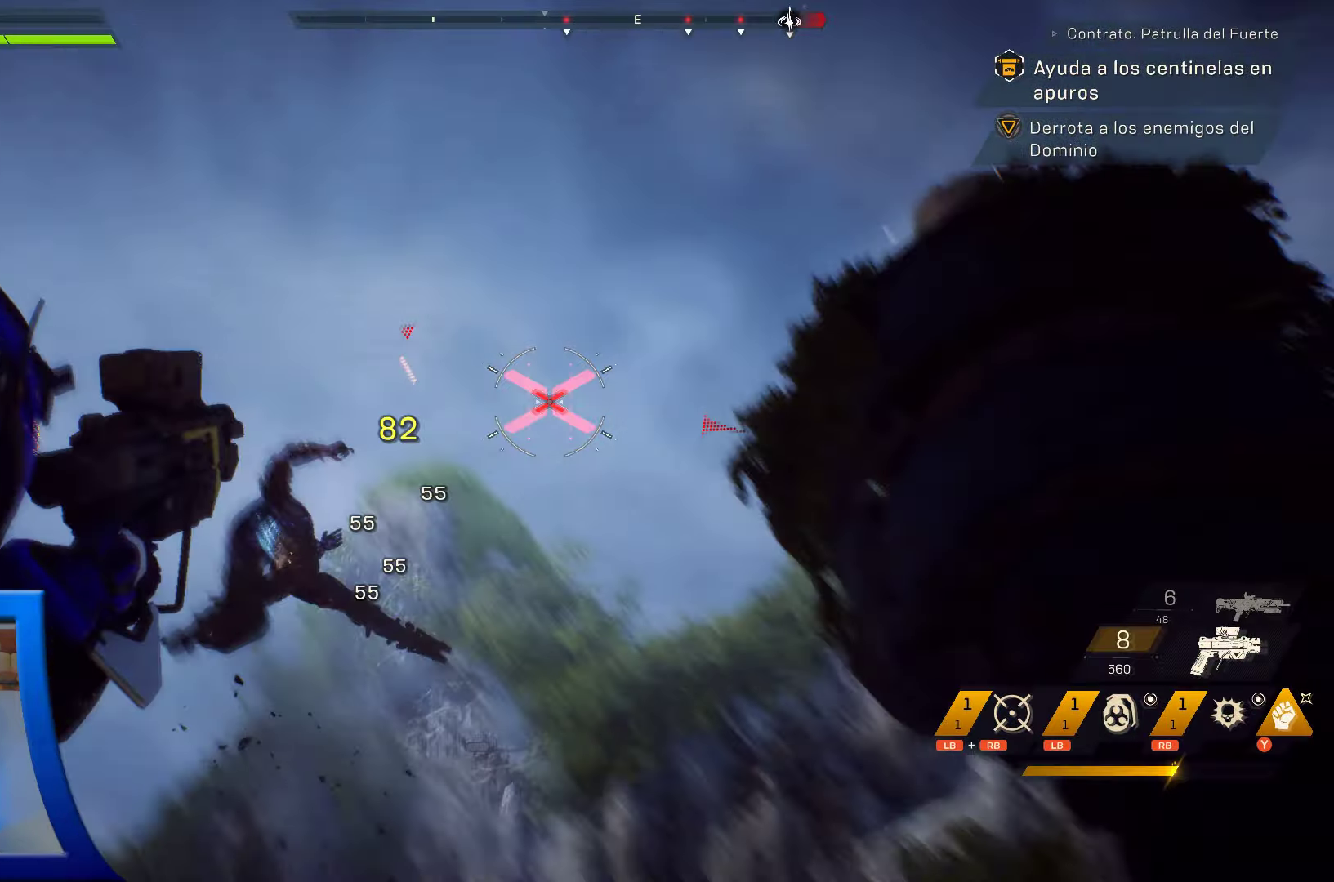
{"dt_ms": 500, "buttons": [], "left_stick": "down-left", "right_stick": "down-right", "events": [[67, "L1", "down"], [117, "R2", "up"], [250, "R2", "down"], [300, "L1", "up"], [434, "right_stick", "down-right"], [500, "L2", "up"], [500, "R2", "up"]]}
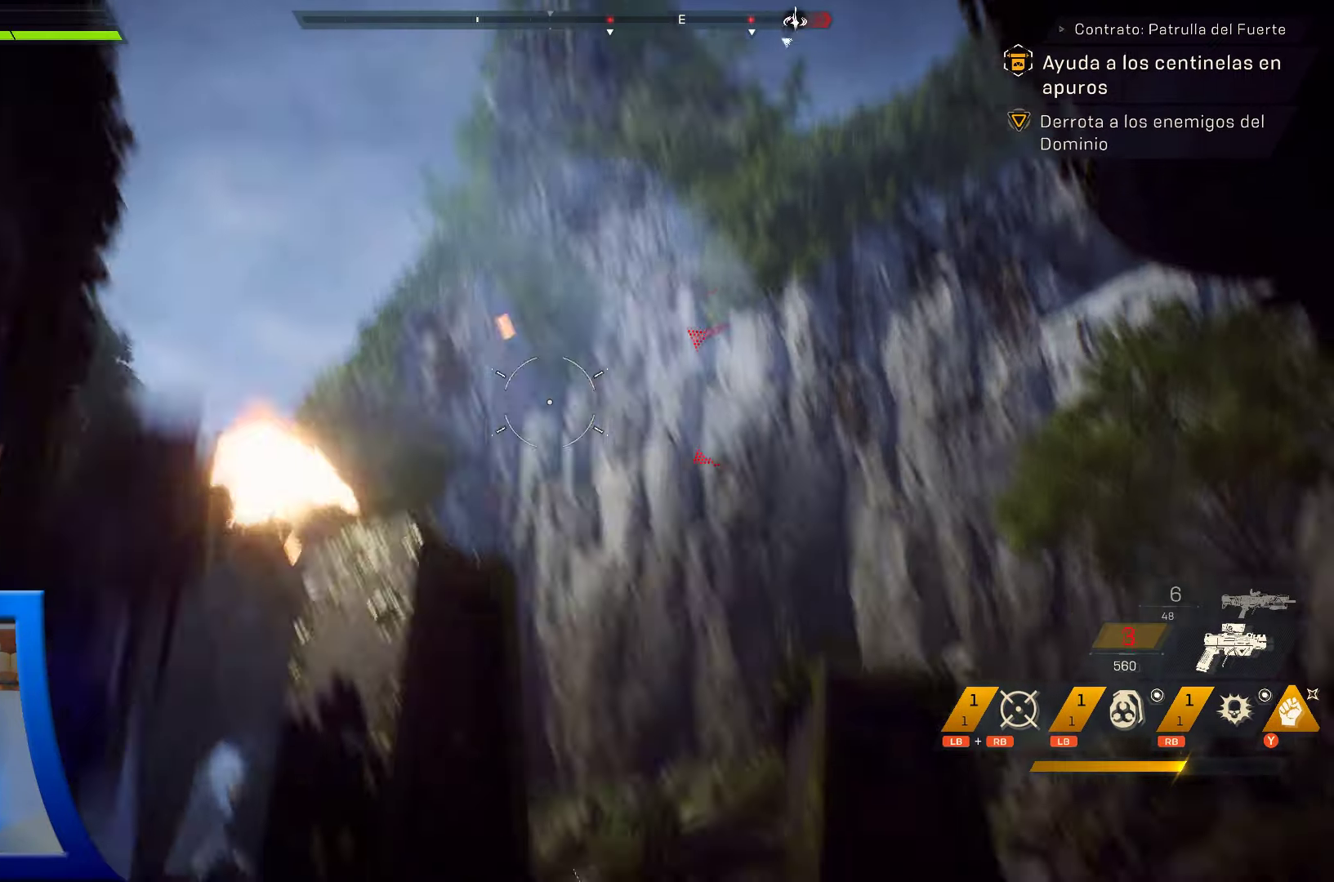
{"dt_ms": 500, "buttons": ["X"], "left_stick": "up", "right_stick": "center", "events": [[84, "left_stick", "center"], [267, "right_stick", "center"], [284, "left_stick", "up"], [500, "X", "down"]]}
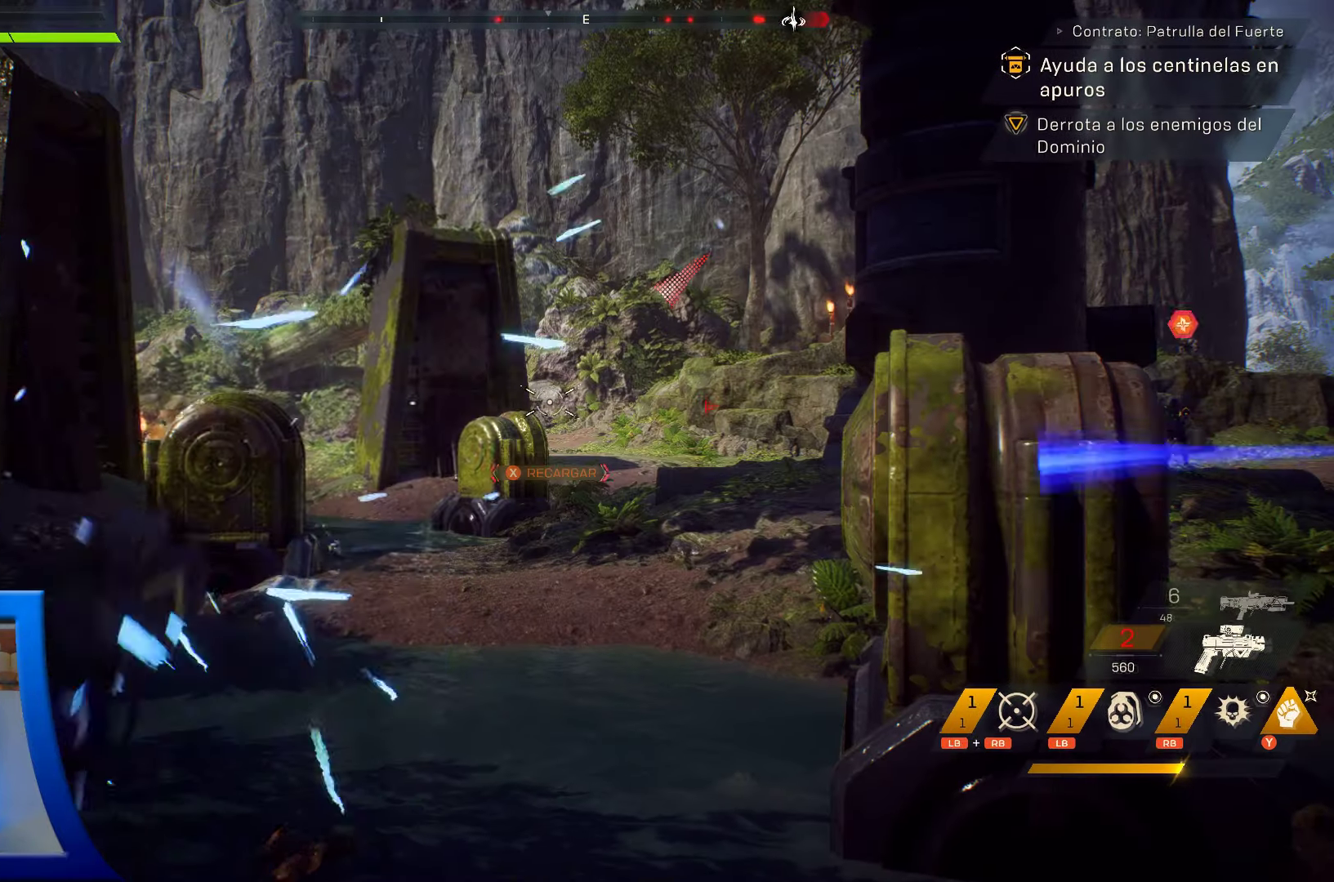
{"dt_ms": 500, "buttons": [], "left_stick": "up", "right_stick": "down", "events": [[100, "X", "up"], [250, "L3", "down"], [384, "L3", "up"], [500, "right_stick", "down"]]}
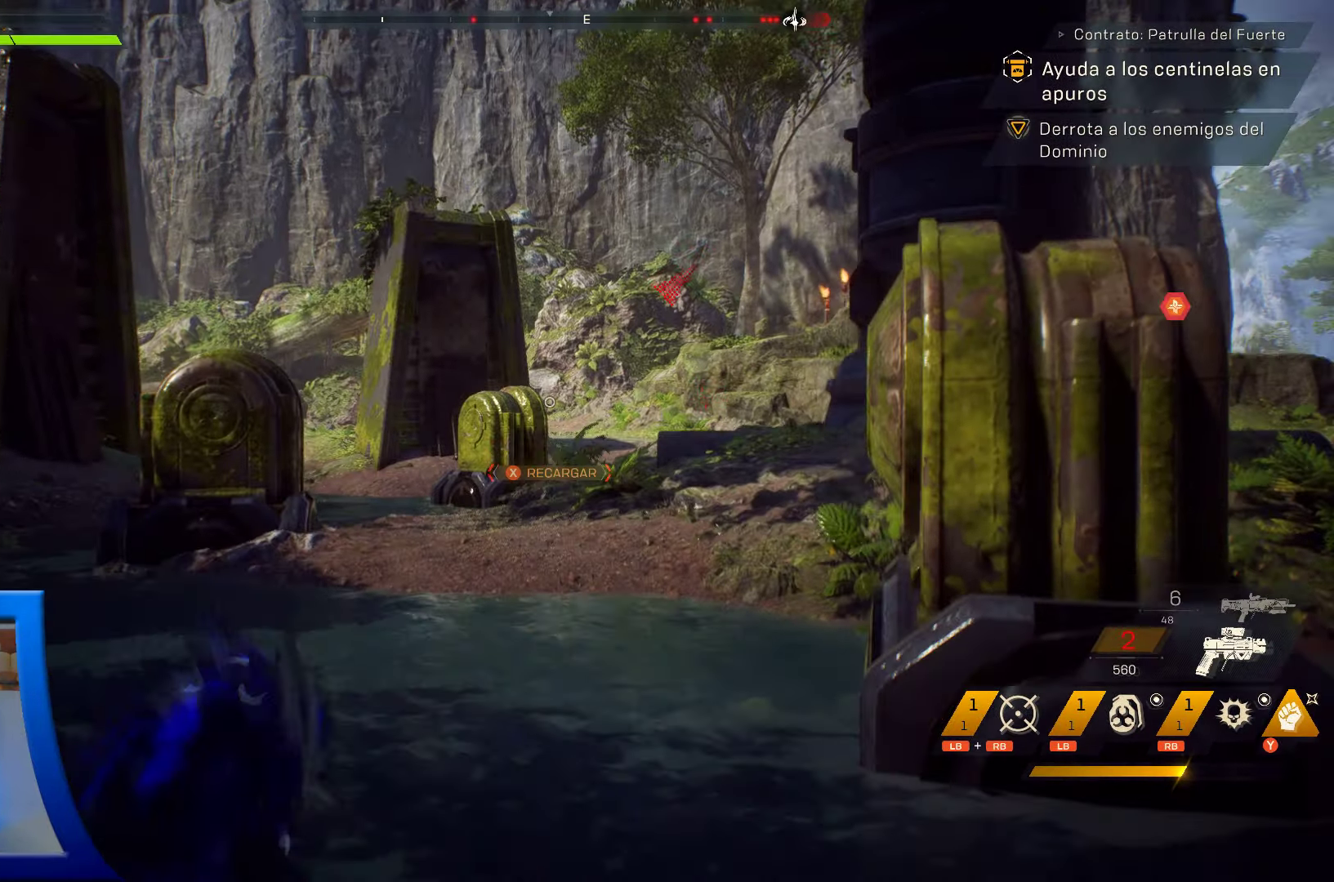
{"dt_ms": 500, "buttons": [], "left_stick": "up-left", "right_stick": "center", "events": [[184, "right_stick", "center"], [217, "left_stick", "up-left"]]}
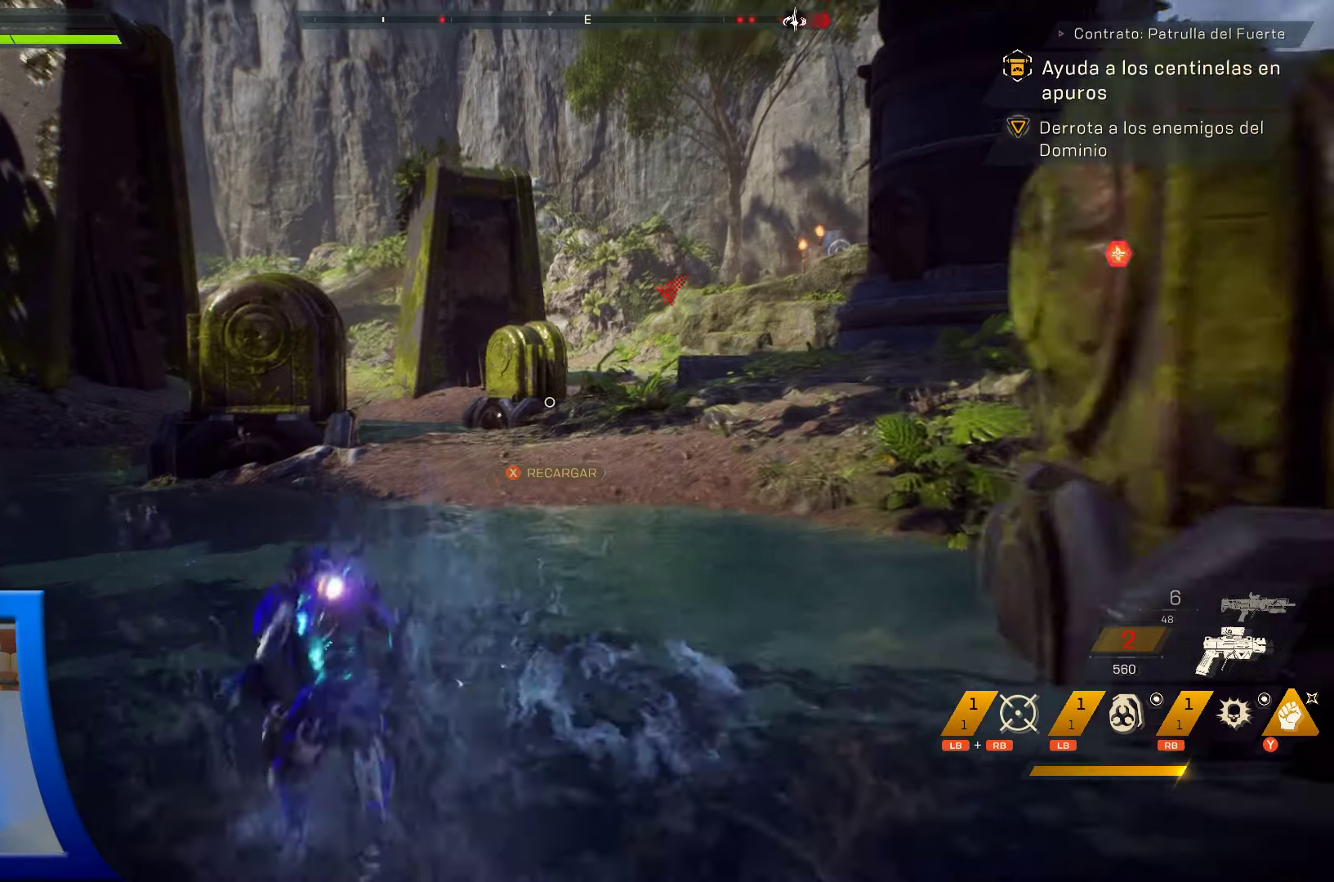
{"dt_ms": 500, "buttons": [], "left_stick": "up-left", "right_stick": "right", "events": [[50, "right_stick", "right"]]}
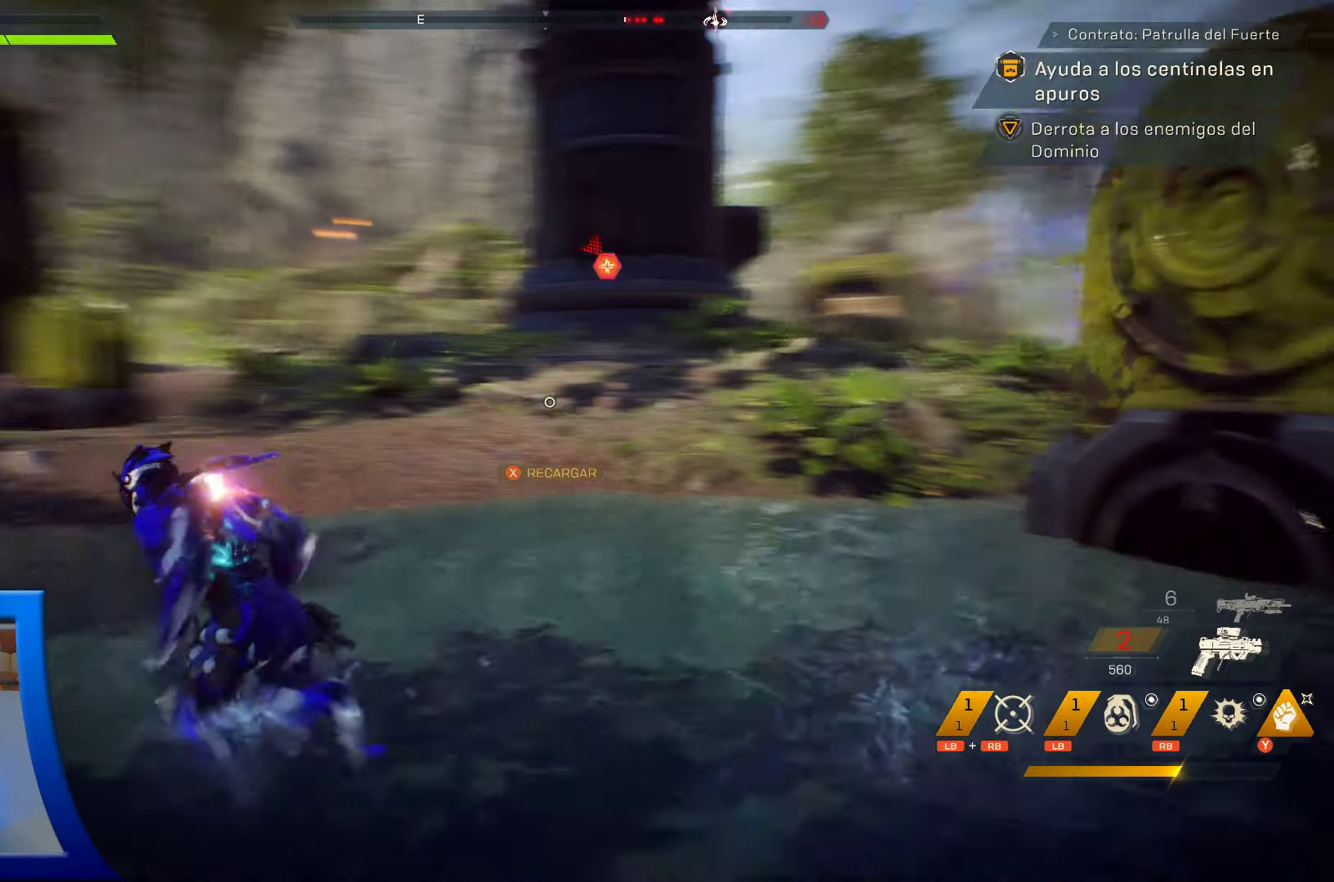
{"dt_ms": 500, "buttons": [], "left_stick": "up", "right_stick": "center", "events": [[150, "right_stick", "center"], [334, "X", "down"], [384, "left_stick", "up"], [467, "X", "up"]]}
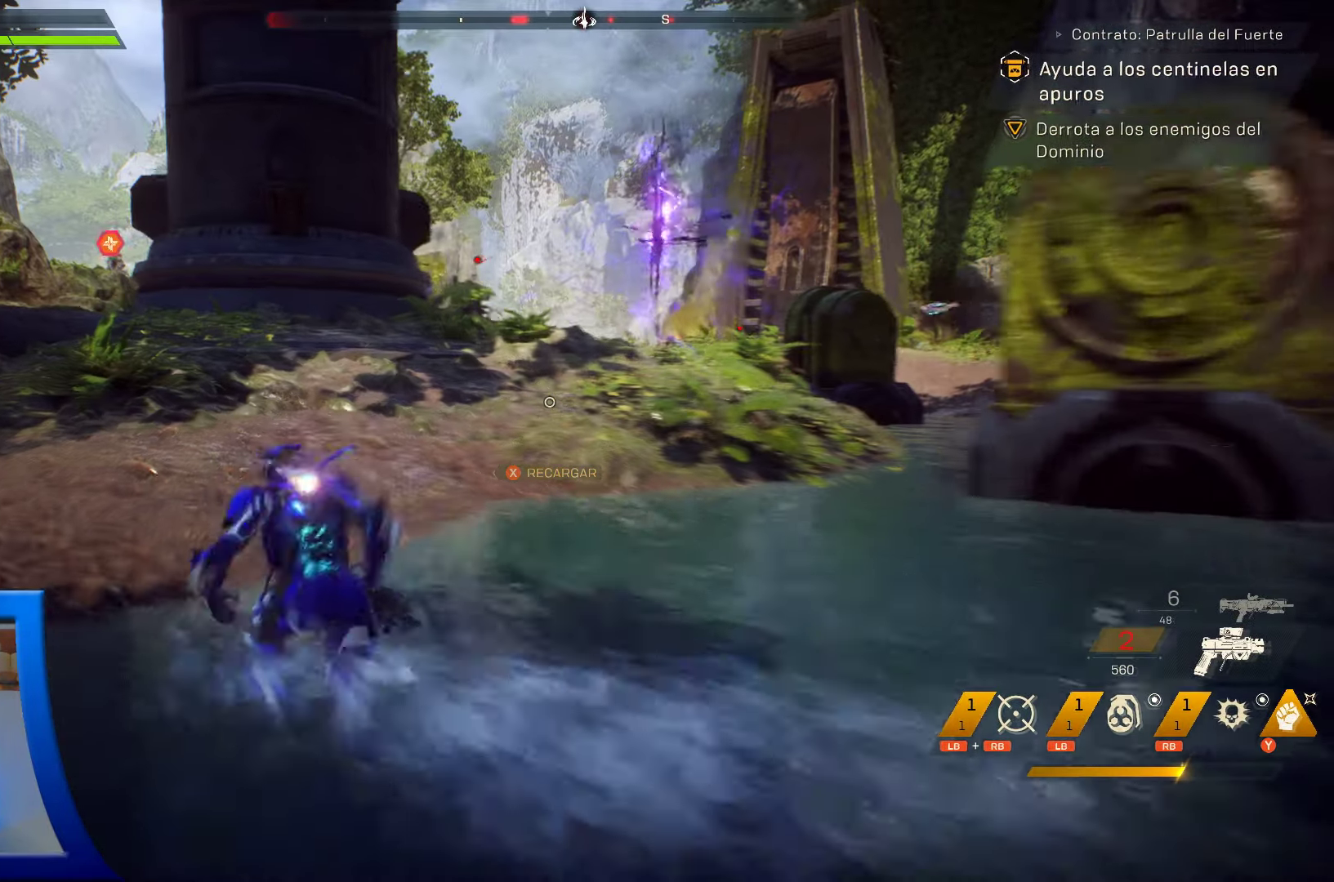
{"dt_ms": 500, "buttons": [], "left_stick": "left", "right_stick": "left", "events": [[450, "left_stick", "left"], [500, "right_stick", "left"]]}
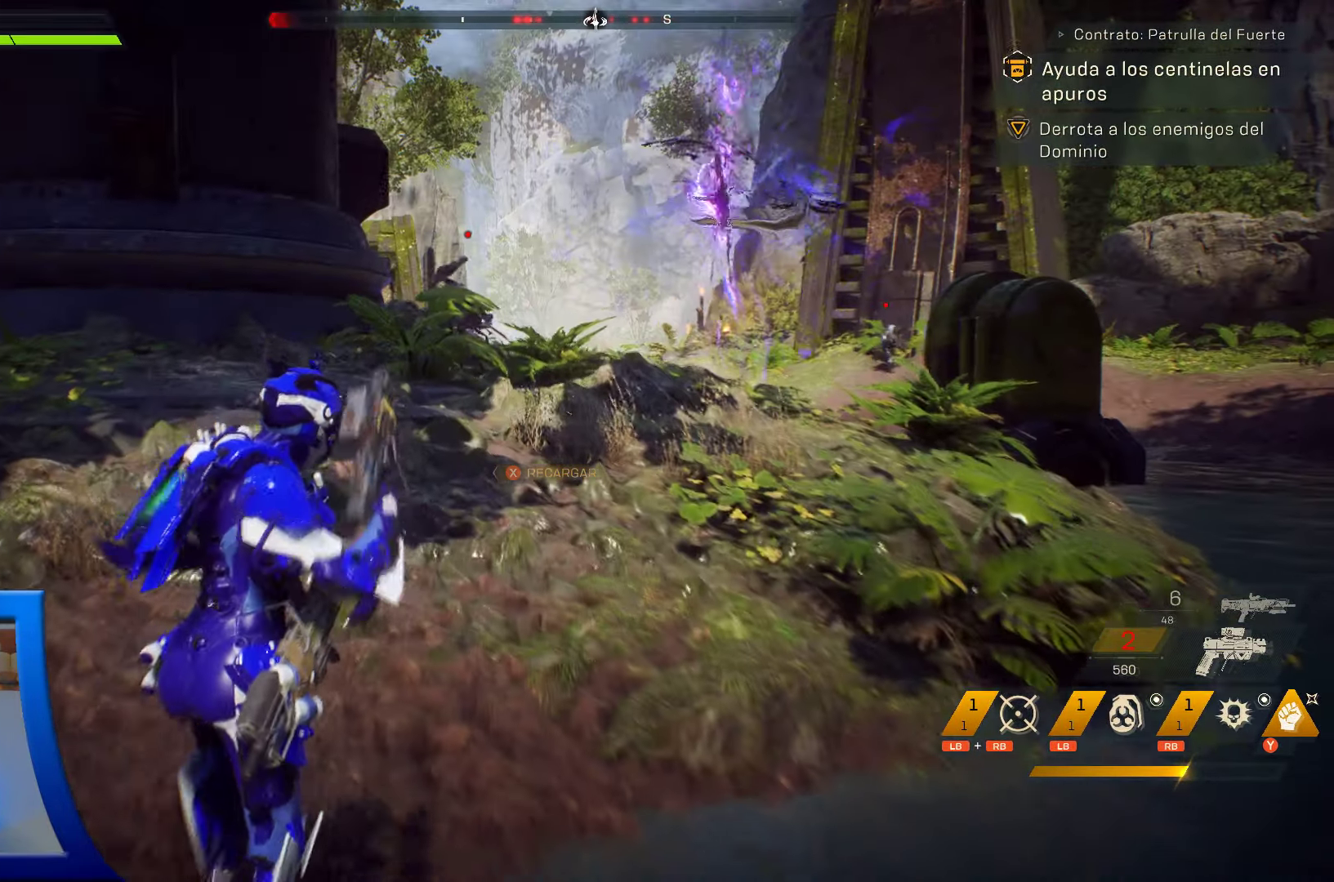
{"dt_ms": 500, "buttons": [], "left_stick": "up", "right_stick": "center", "events": [[117, "left_stick", "up-left"], [234, "left_stick", "up"], [267, "L3", "down"], [300, "right_stick", "center"], [400, "L3", "up"]]}
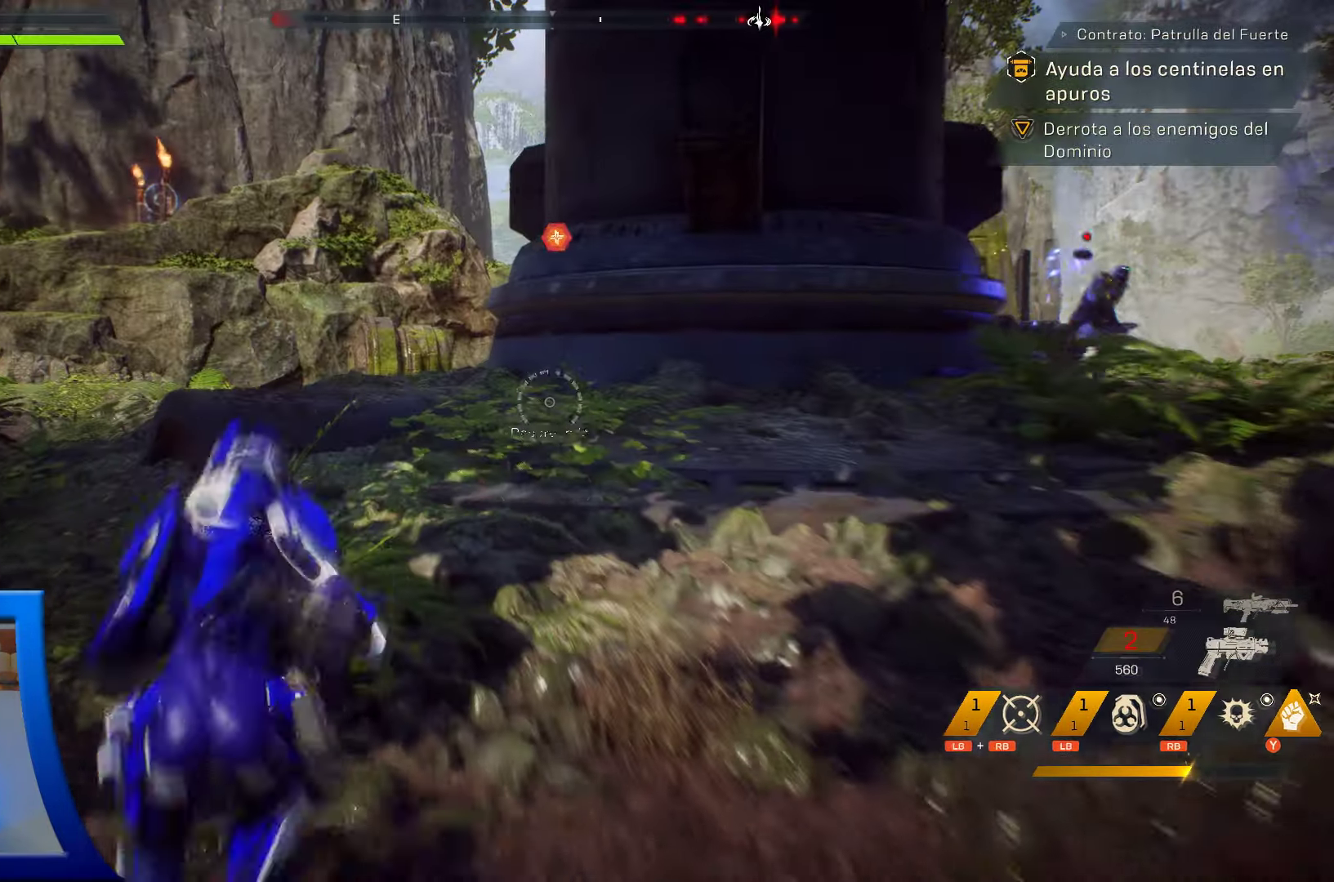
{"dt_ms": 500, "buttons": [], "left_stick": "up", "right_stick": "center", "events": []}
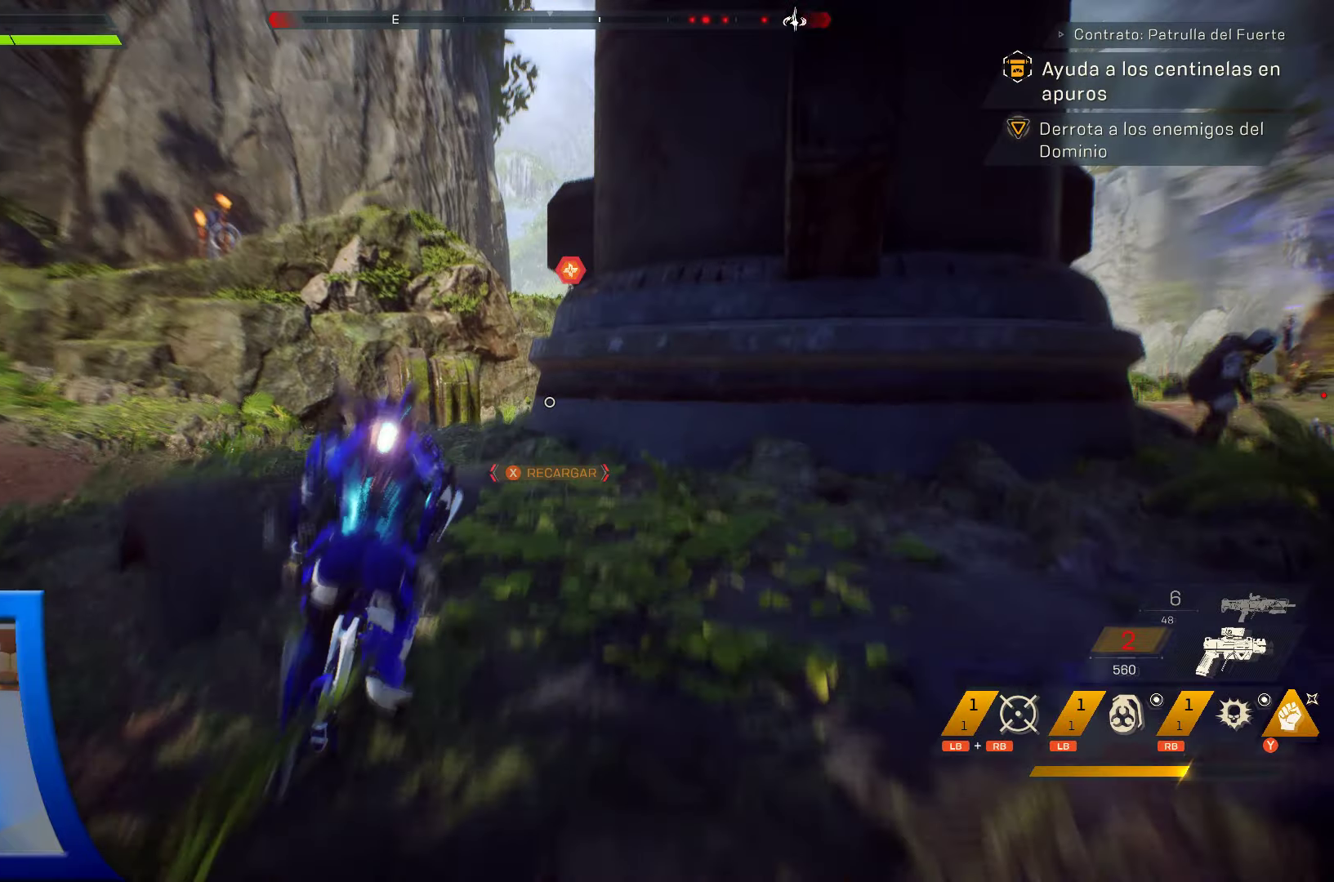
{"dt_ms": 500, "buttons": ["A"], "left_stick": "up", "right_stick": "center", "events": [[250, "right_stick", "right"], [350, "right_stick", "center"], [483, "A", "down"]]}
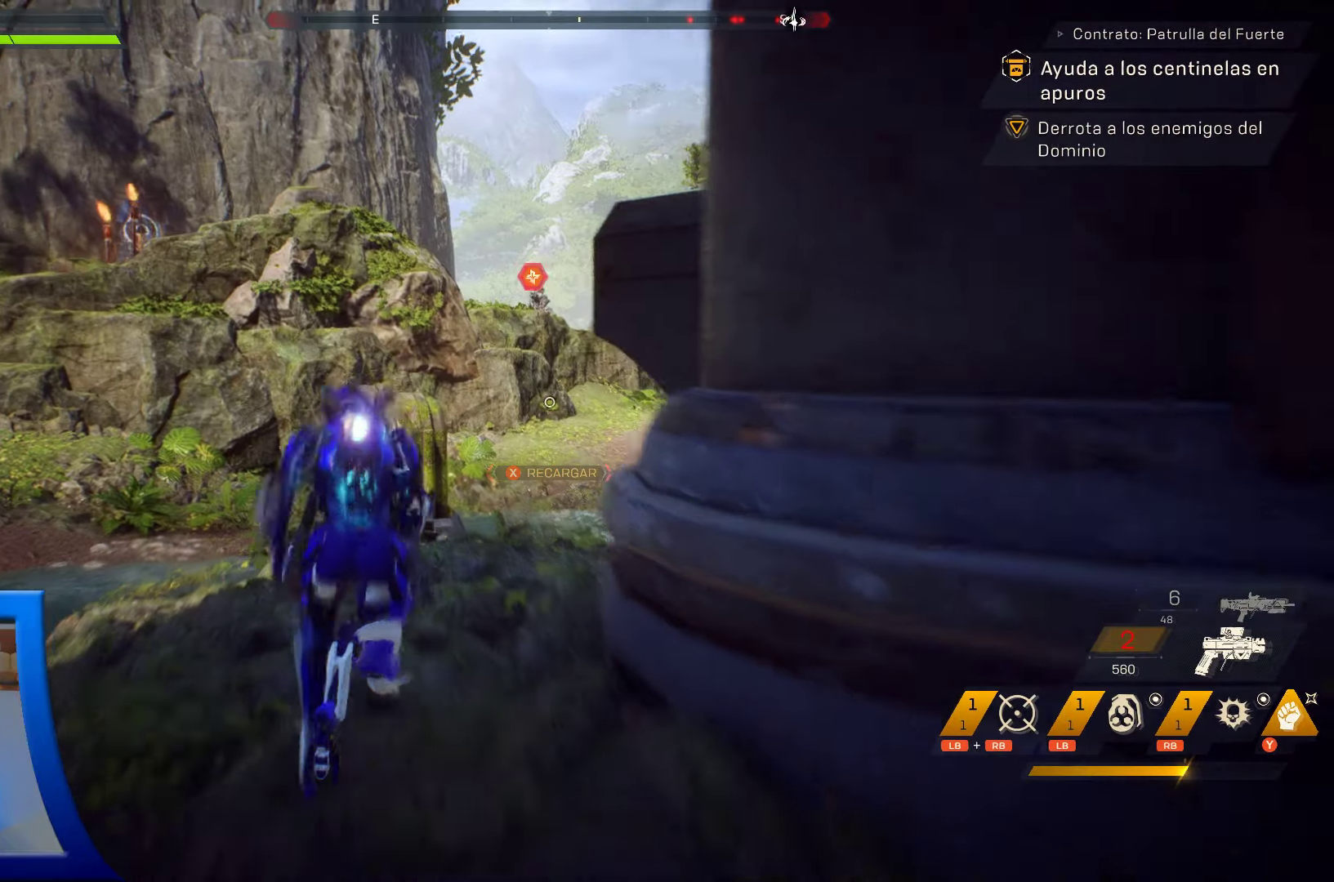
{"dt_ms": 500, "buttons": ["L3"], "left_stick": "up", "right_stick": "center", "events": [[166, "A", "up"], [483, "L3", "down"]]}
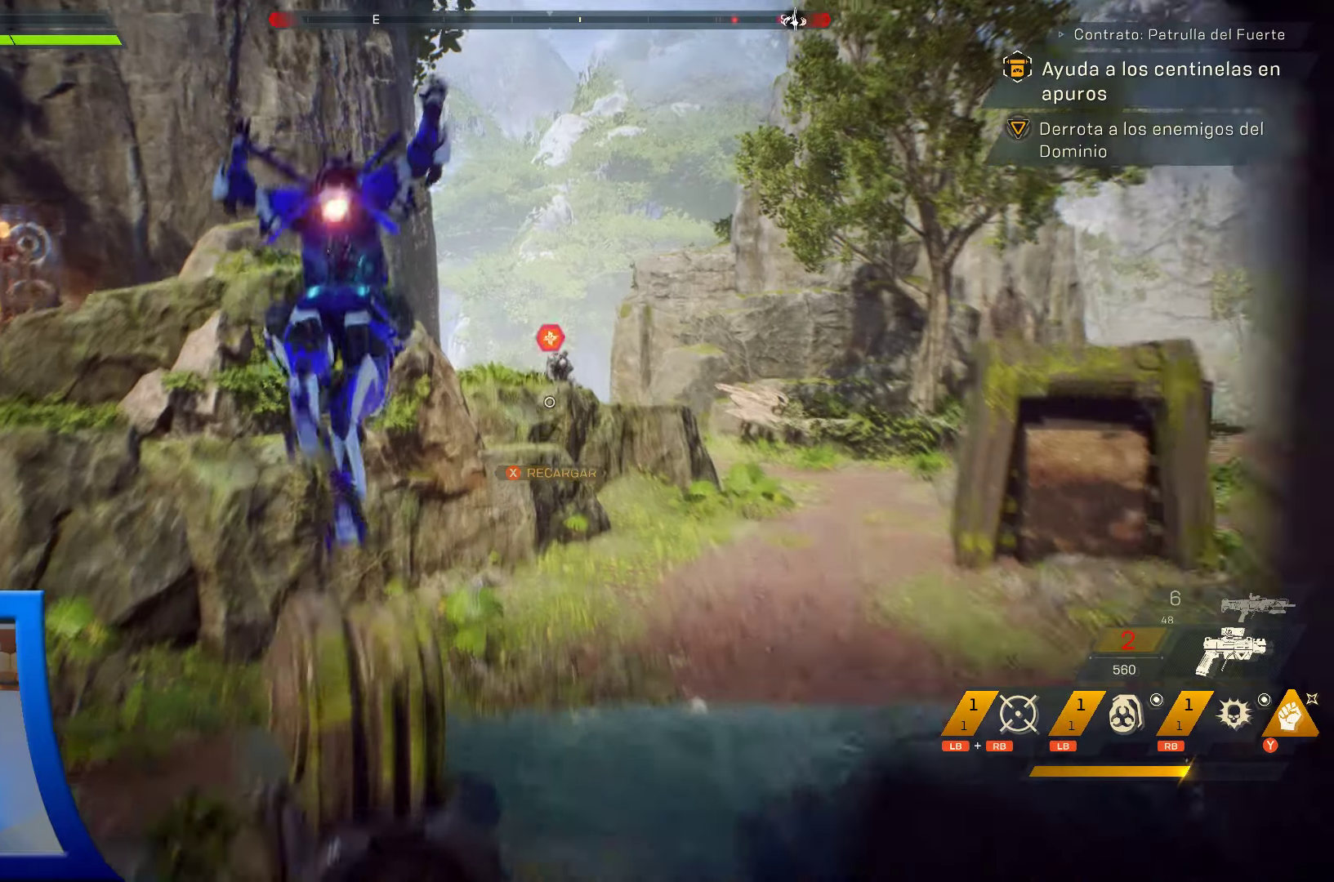
{"dt_ms": 500, "buttons": [], "left_stick": "up", "right_stick": "center", "events": [[116, "L3", "up"], [233, "right_stick", "up"], [483, "right_stick", "center"]]}
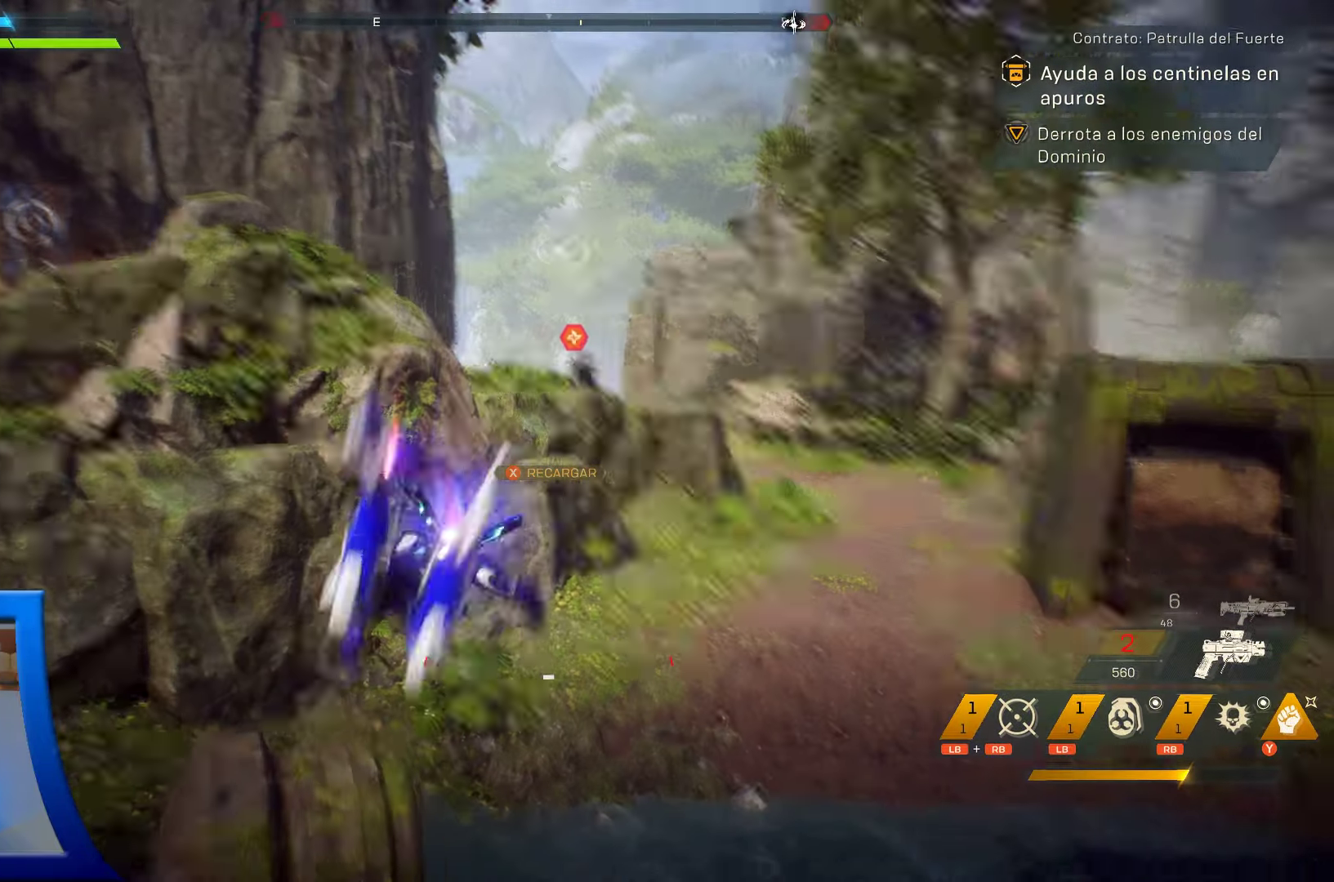
{"dt_ms": 500, "buttons": [], "left_stick": "up", "right_stick": "down-left", "events": [[483, "right_stick", "down-left"]]}
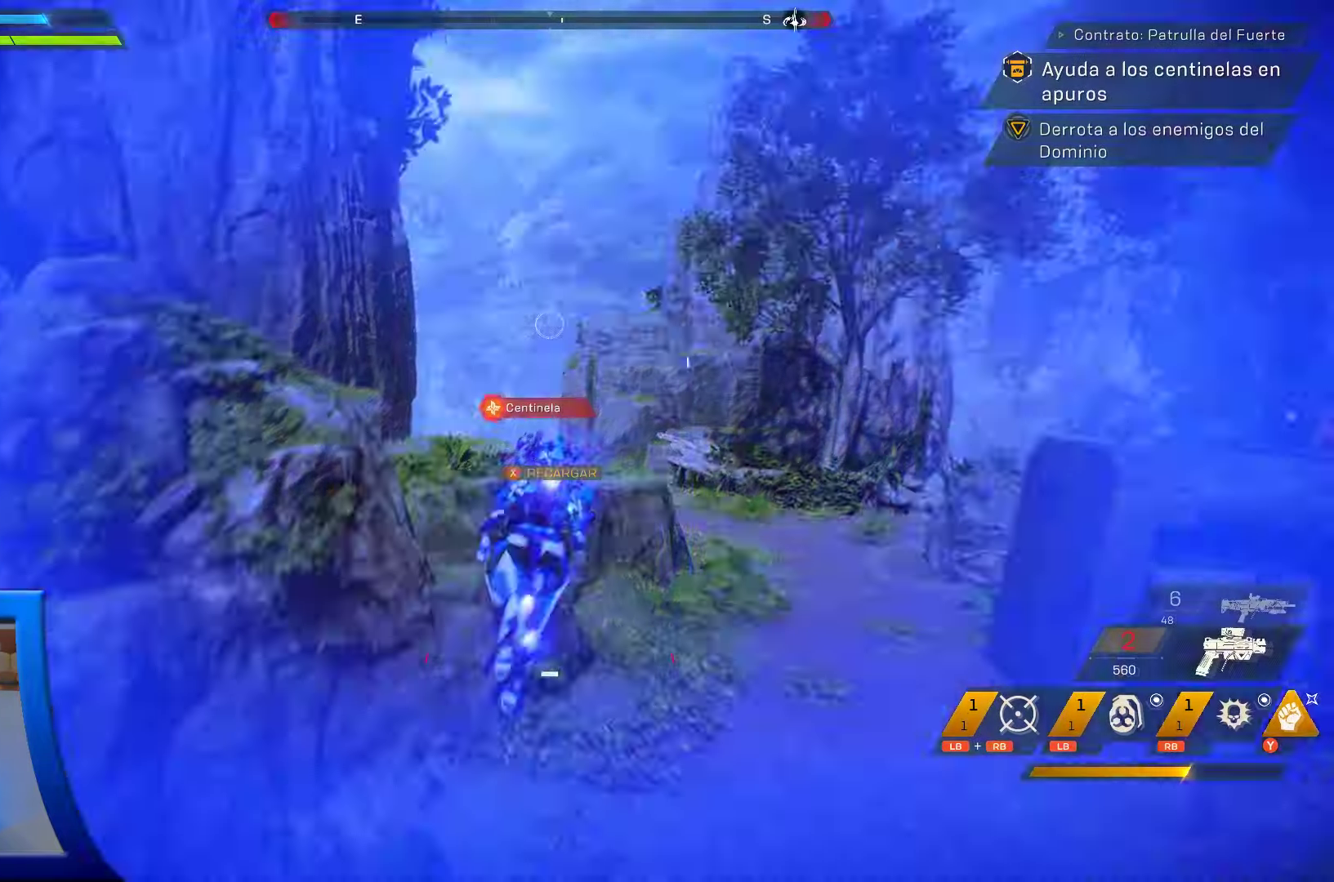
{"dt_ms": 500, "buttons": [], "left_stick": "up", "right_stick": "center", "events": [[166, "right_stick", "center"]]}
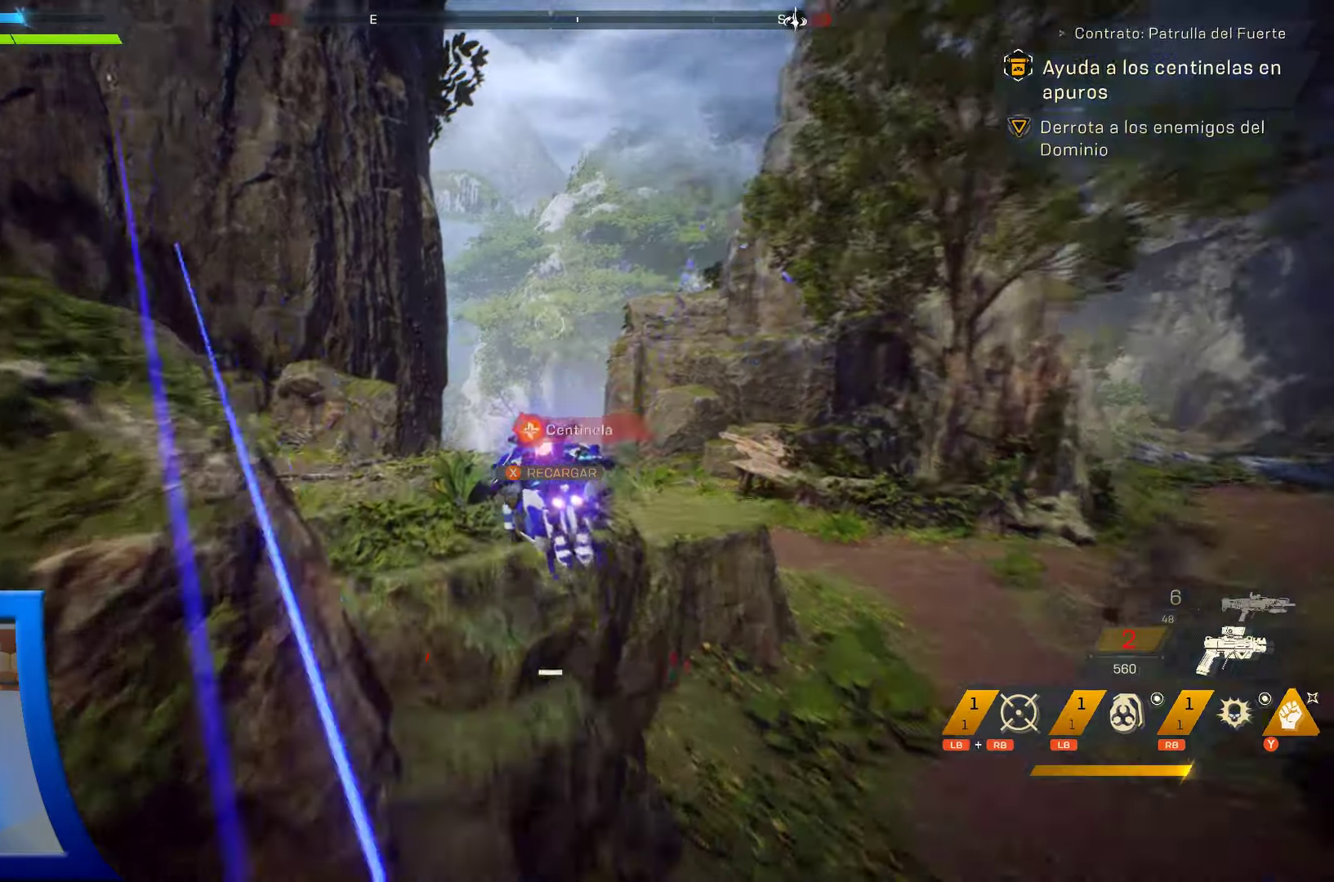
{"dt_ms": 500, "buttons": [], "left_stick": "up-left", "right_stick": "down-right", "events": [[216, "L3", "down"], [300, "right_stick", "down"], [333, "L3", "up"], [333, "left_stick", "up-left"], [350, "right_stick", "down-right"]]}
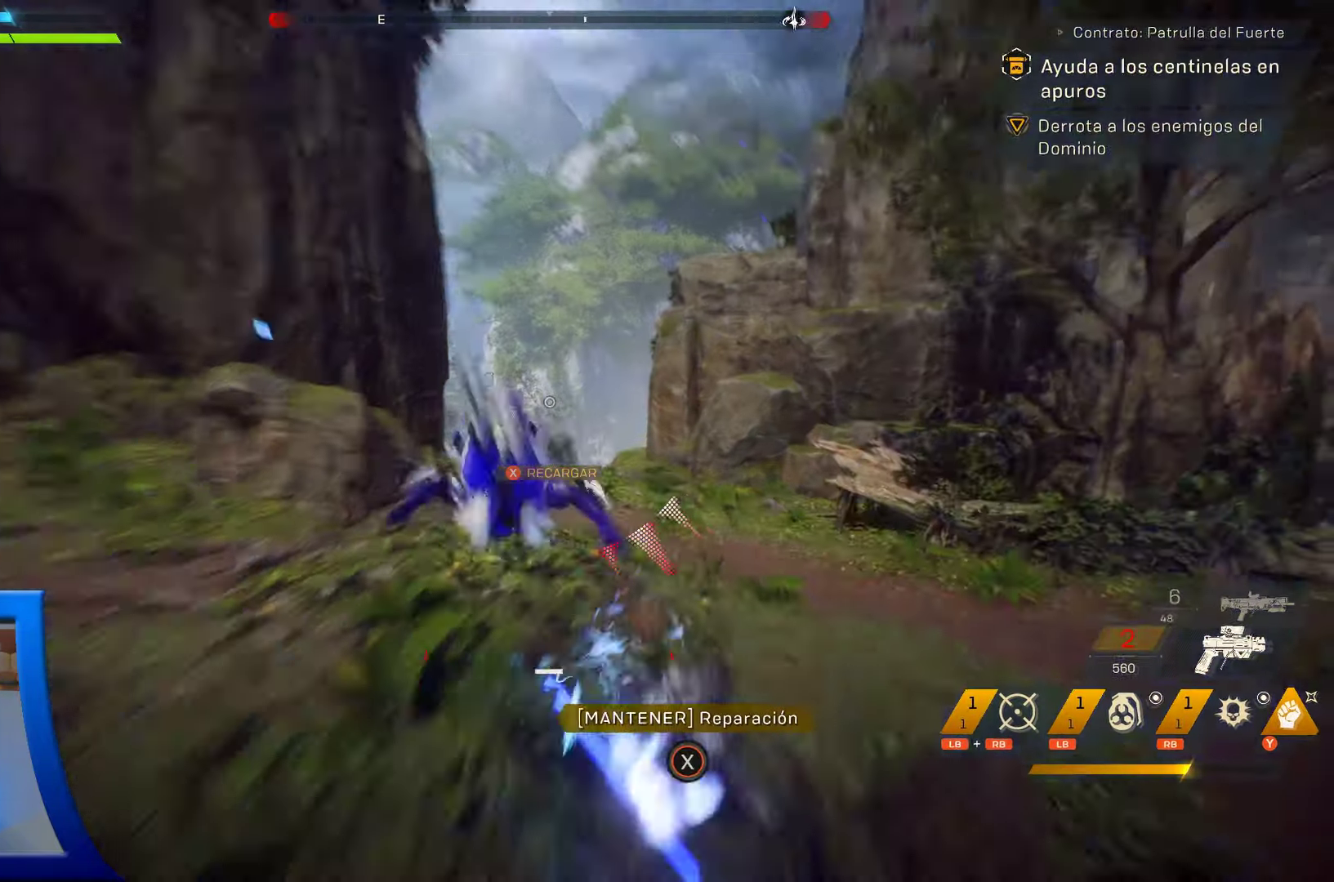
{"dt_ms": 500, "buttons": [], "left_stick": "right", "right_stick": "right", "events": [[150, "left_stick", "center"], [183, "right_stick", "right"], [366, "left_stick", "right"]]}